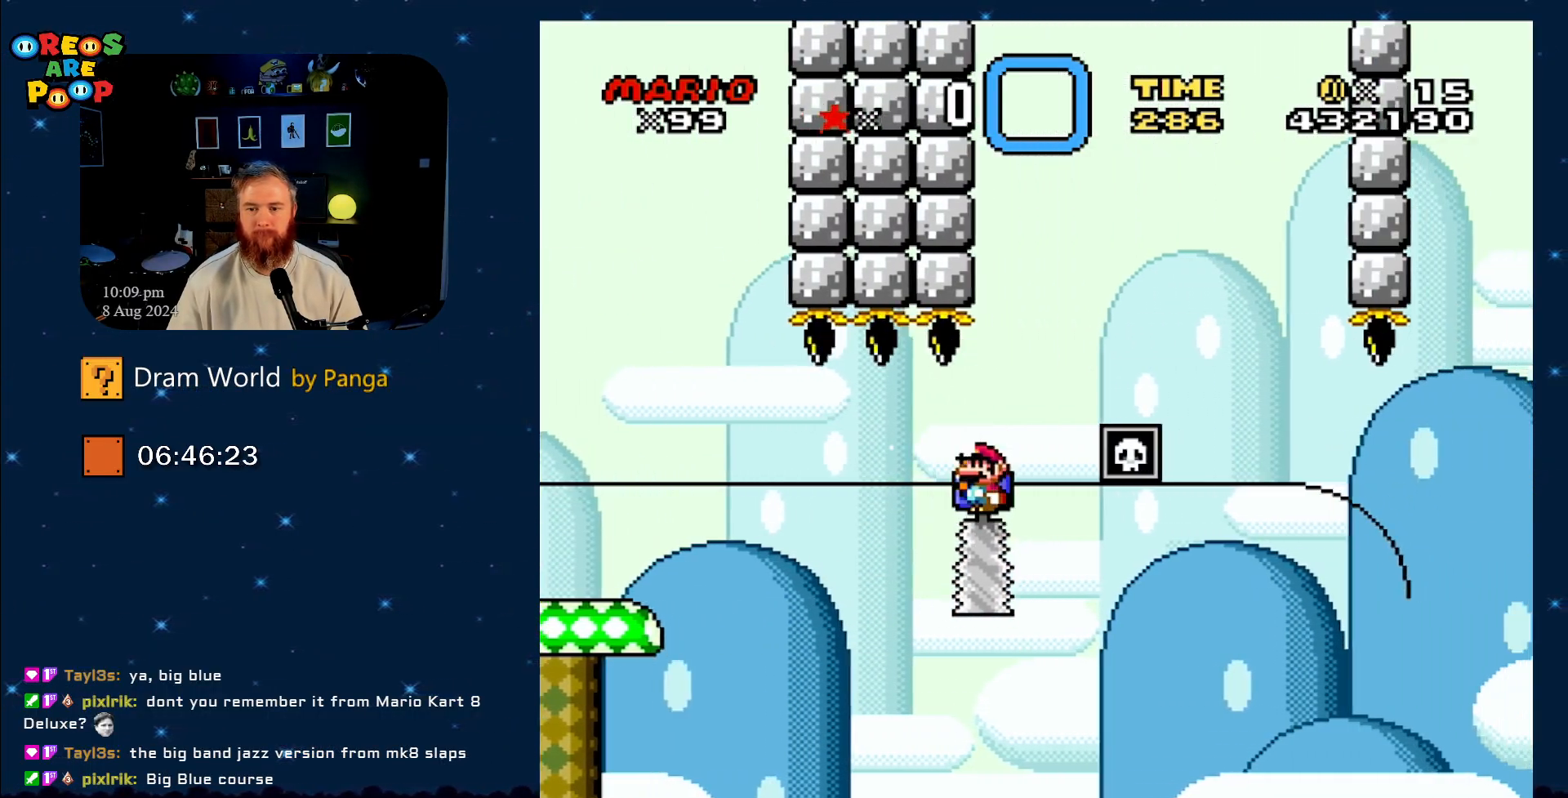
Gameplay with a controller (Nintendo layout); each line is a JSON object with the inputs held at the frame after it. "events" lists button and stick changes between this image and that frame as [ms after this image, input, new state], when the widget could be followed in between. Not read: L1 L3 R1 R3.
{"buttons": ["A", "X"], "events": [[83, "DPAD_LEFT", "down"], [83, "DPAD_UP", "down"], [150, "DPAD_LEFT", "up"], [150, "DPAD_RIGHT", "down"], [150, "DPAD_UP", "up"], [200, "A", "up"], [250, "DPAD_UP", "down"], [300, "A", "down"], [367, "DPAD_UP", "up"], [451, "DPAD_RIGHT", "up"]]}
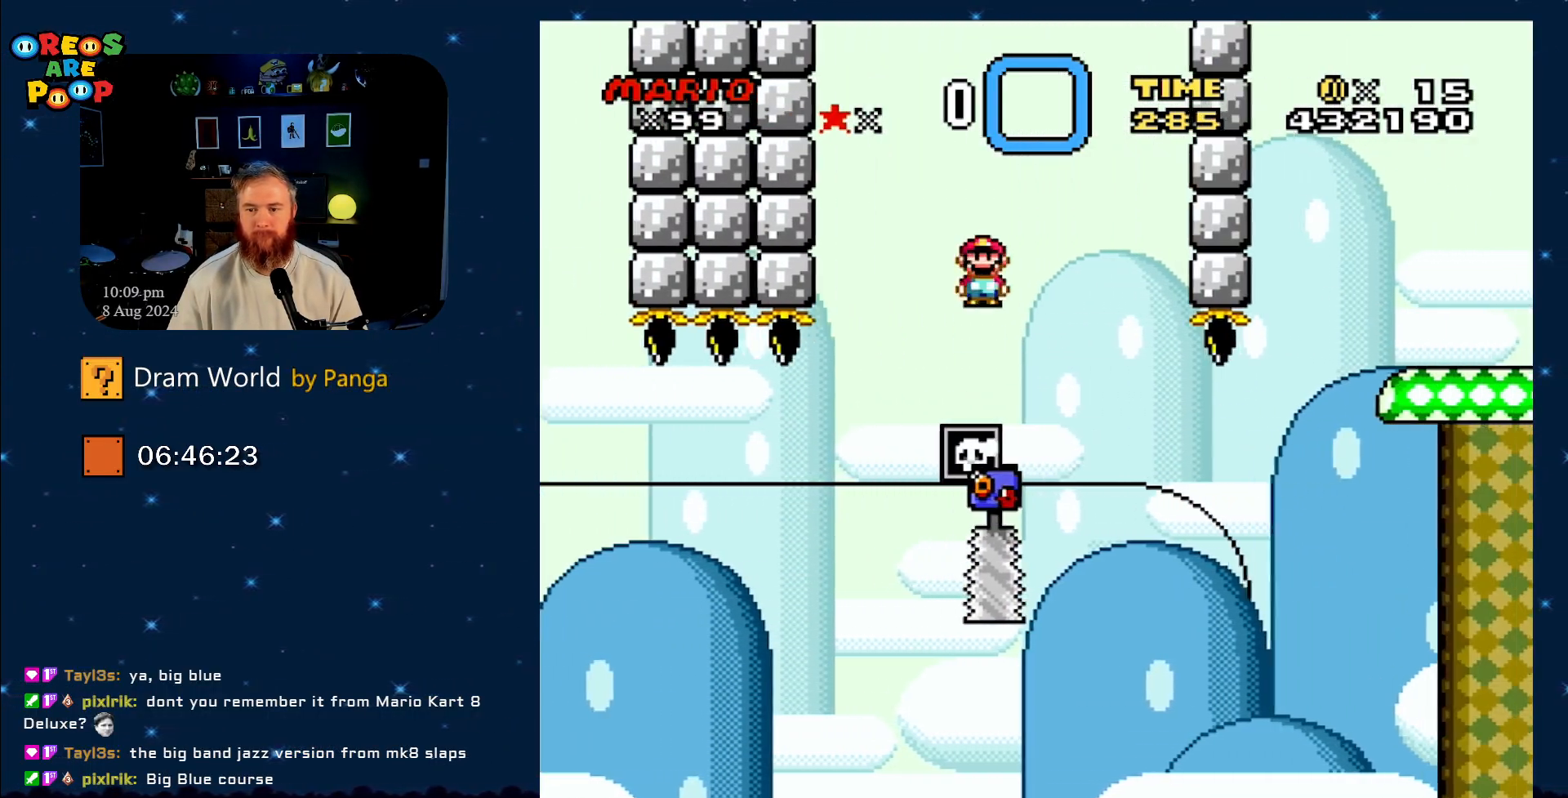
{"buttons": ["X", "DPAD_RIGHT"], "events": [[183, "A", "up"], [183, "DPAD_LEFT", "down"], [233, "DPAD_UP", "down"], [283, "DPAD_LEFT", "up"], [283, "DPAD_RIGHT", "down"], [300, "DPAD_UP", "up"]]}
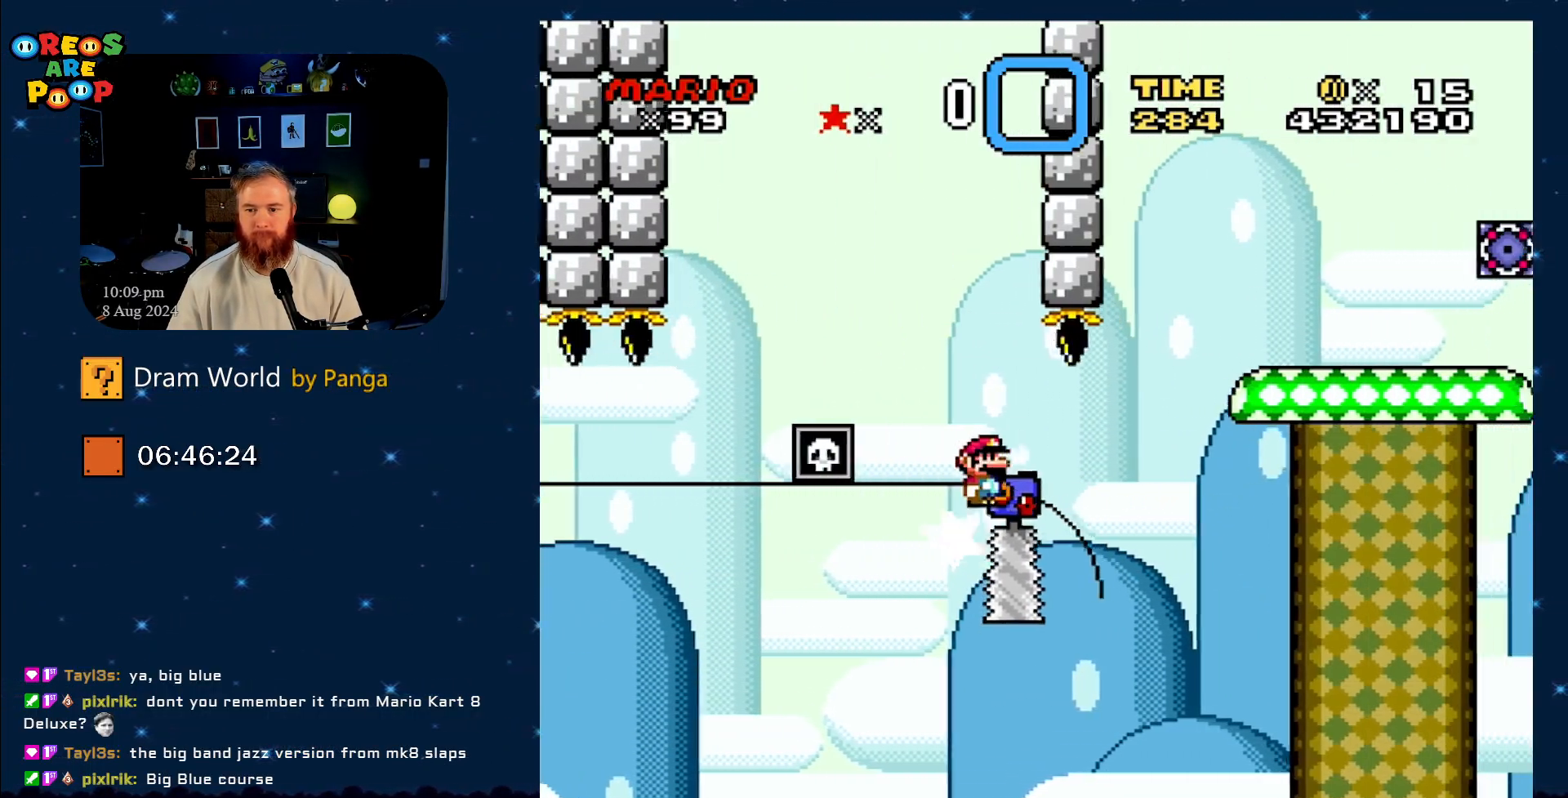
{"buttons": ["A", "X", "DPAD_RIGHT"], "events": [[83, "A", "down"], [284, "DPAD_RIGHT", "up"], [334, "DPAD_LEFT", "down"], [400, "DPAD_UP", "down"], [450, "DPAD_LEFT", "up"], [450, "DPAD_RIGHT", "down"], [450, "DPAD_UP", "up"]]}
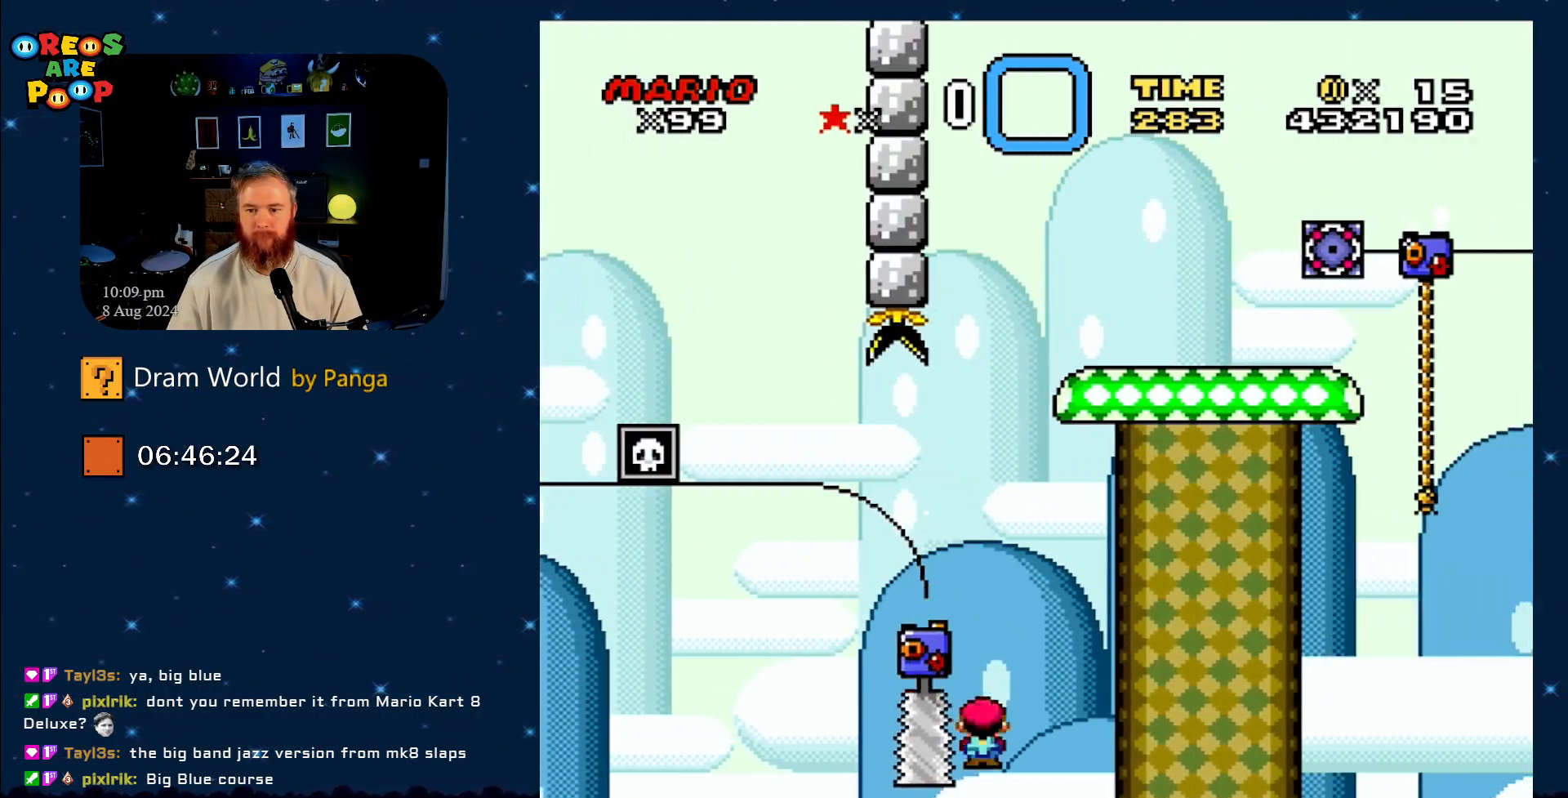
{"buttons": [], "events": [[16, "DPAD_UP", "down"], [66, "DPAD_RIGHT", "up"], [116, "DPAD_UP", "up"], [216, "DPAD_LEFT", "down"], [350, "X", "up"], [400, "A", "up"], [417, "DPAD_LEFT", "up"]]}
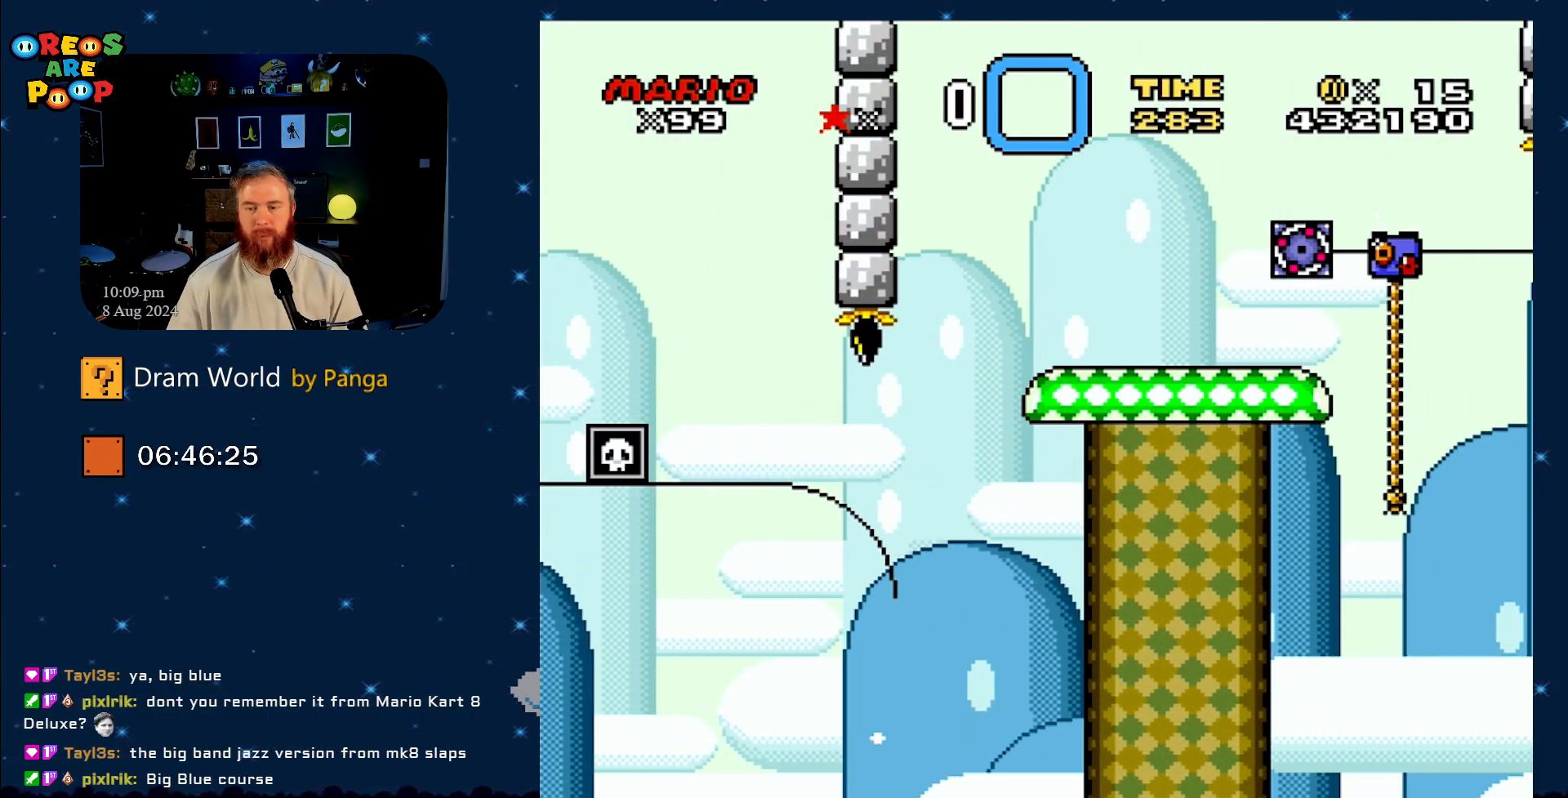
{"buttons": ["B", "Y"], "events": [[33, "B", "down"], [67, "Y", "down"], [200, "B", "up"], [367, "B", "down"]]}
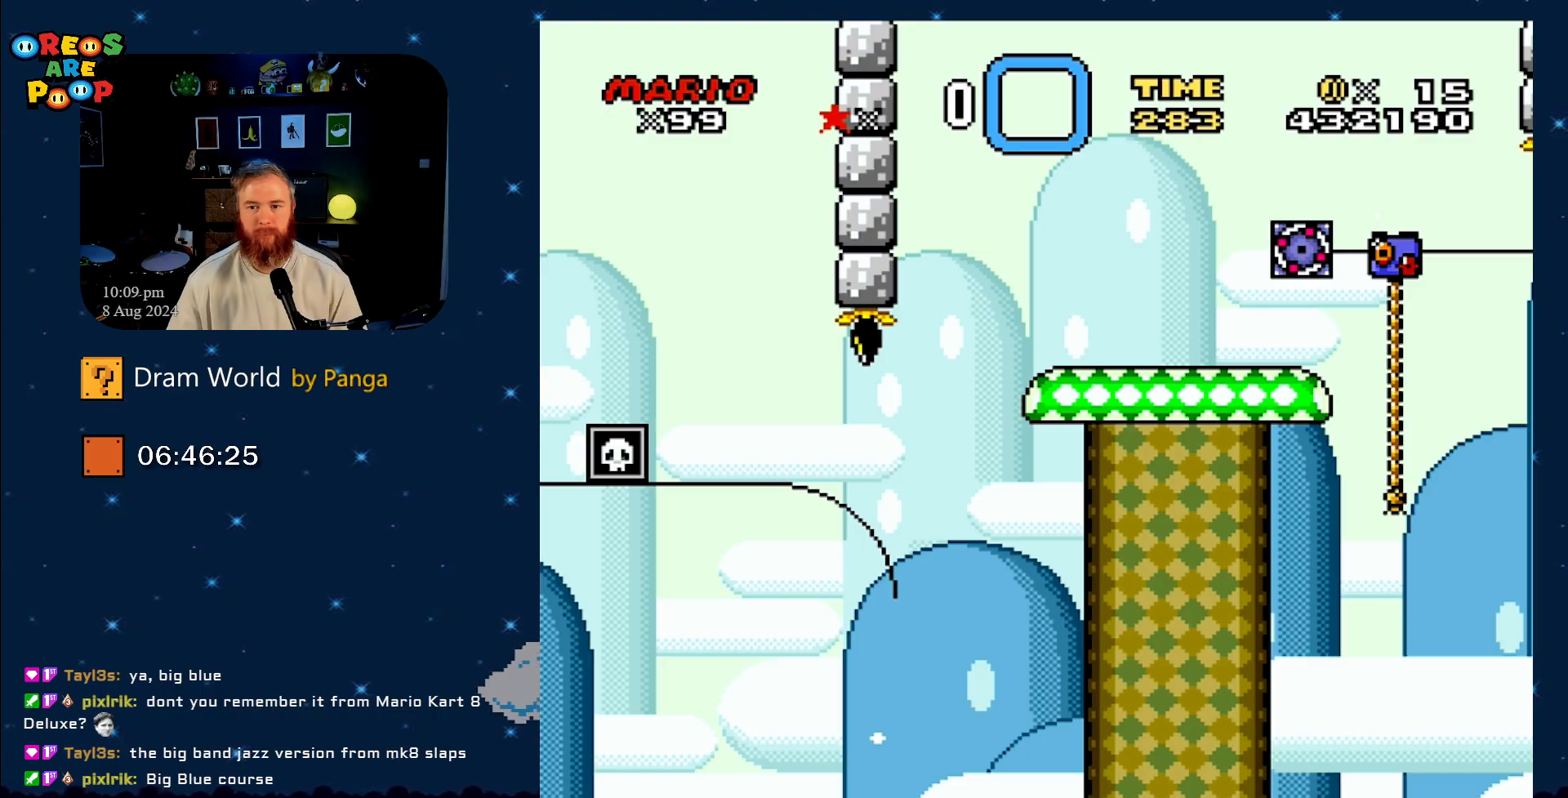
{"buttons": ["Y"], "events": [[50, "B", "up"], [200, "B", "down"], [367, "B", "up"]]}
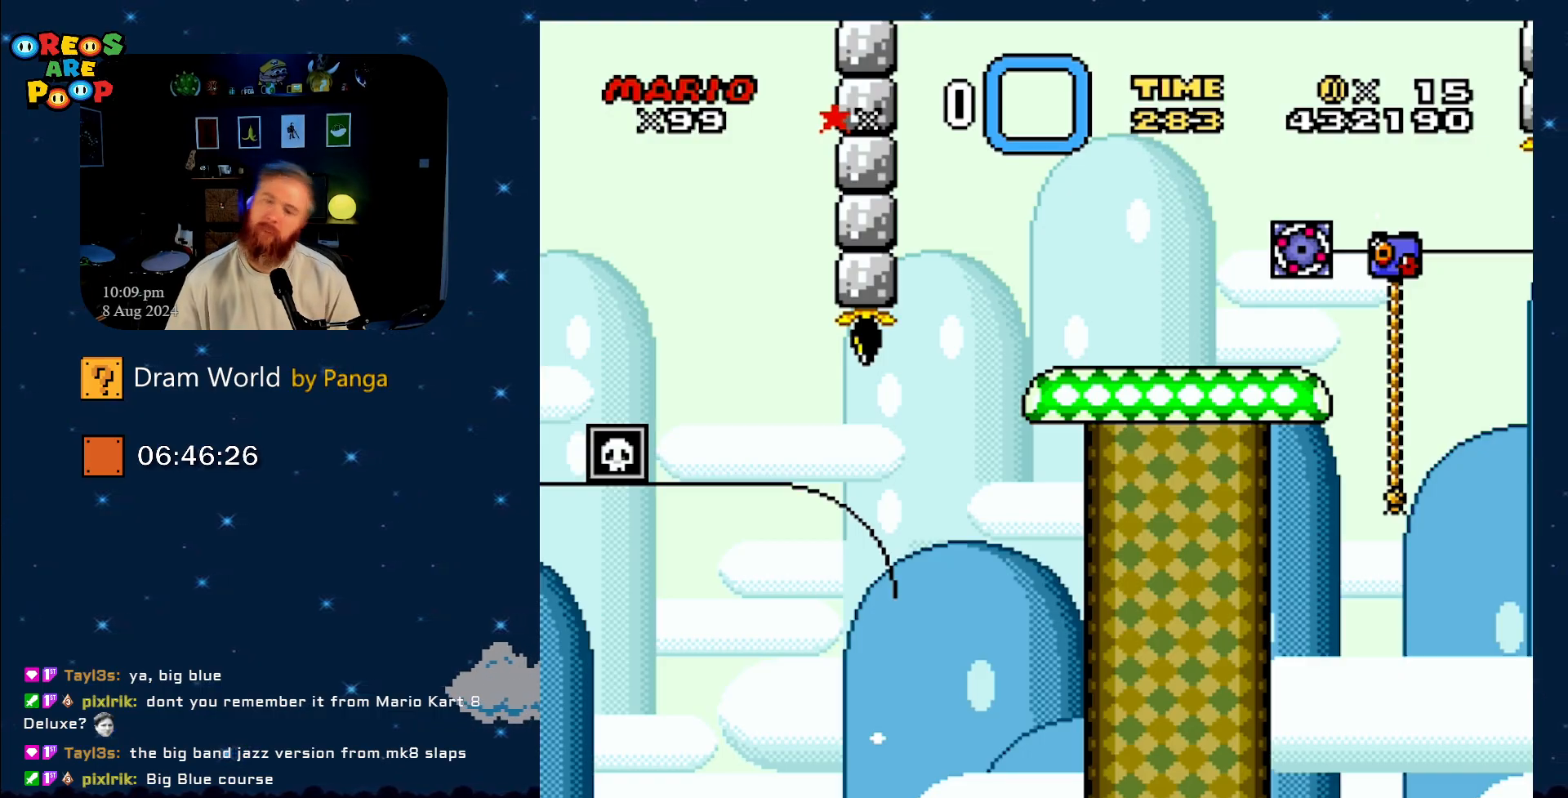
{"buttons": ["Y"], "events": [[33, "B", "down"], [167, "B", "up"], [317, "B", "down"], [467, "B", "up"]]}
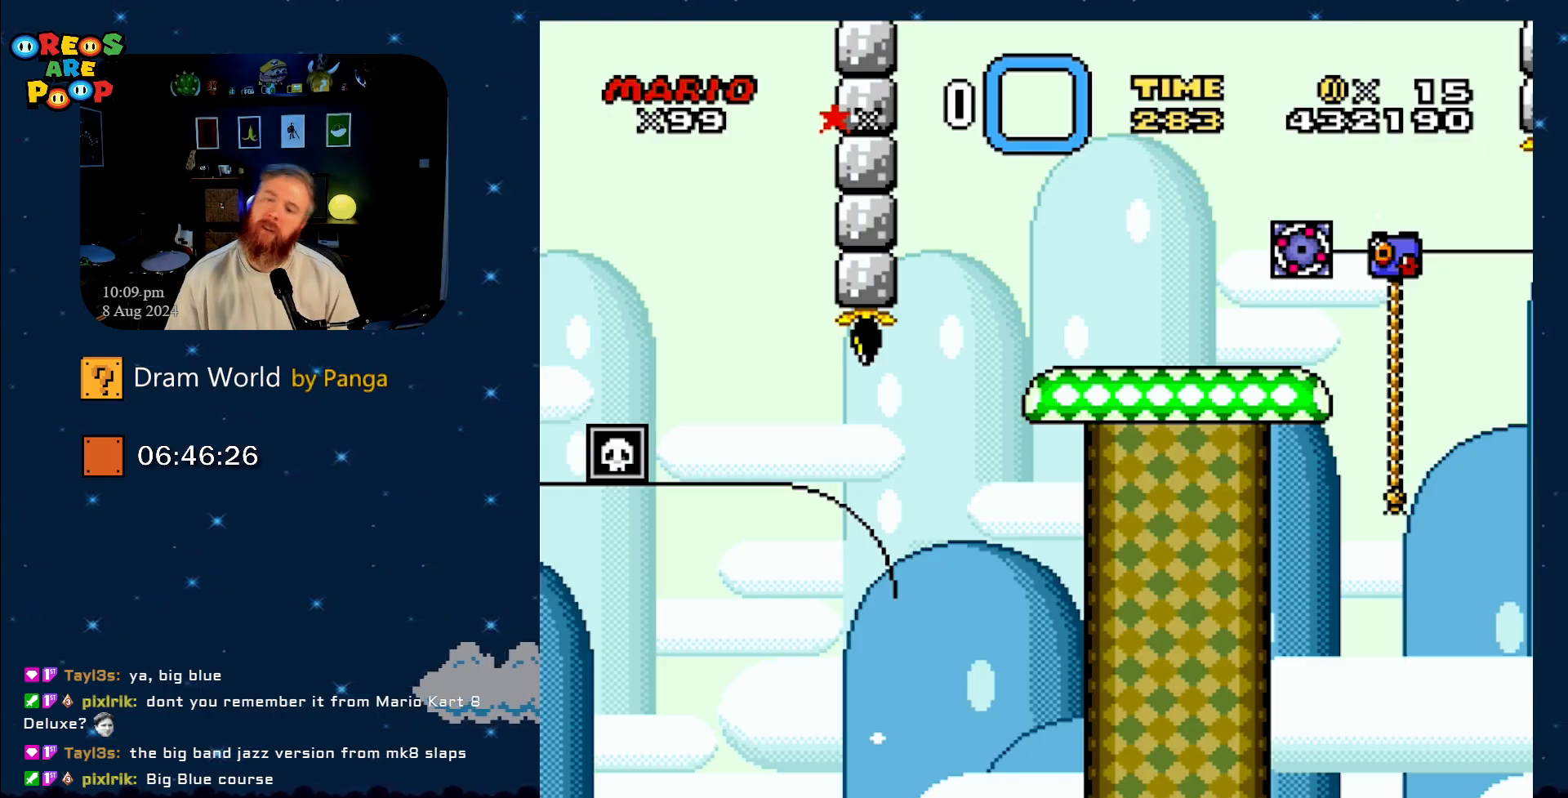
{"buttons": ["B", "Y"], "events": [[383, "B", "down"]]}
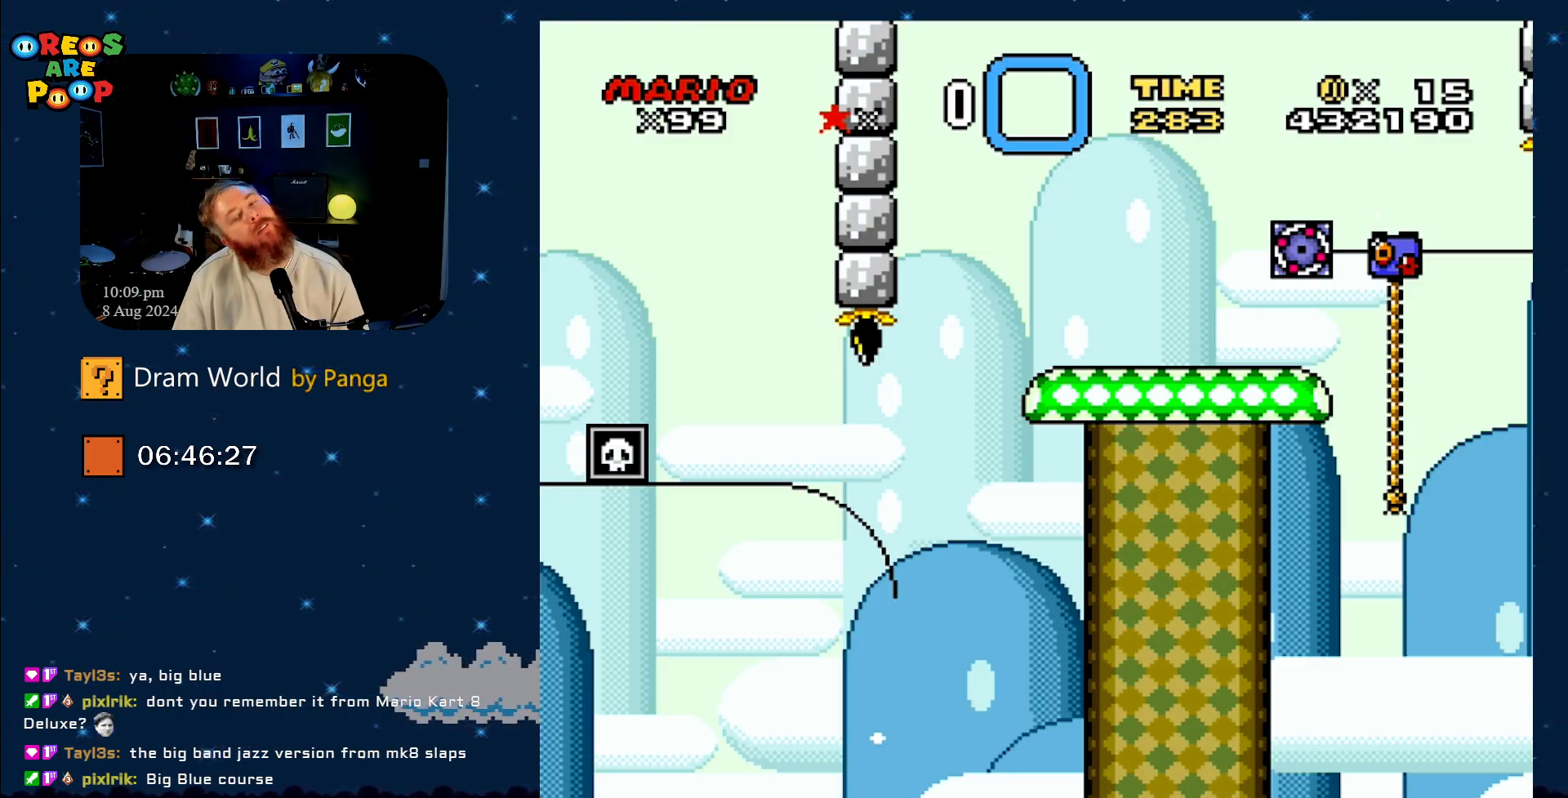
{"buttons": ["B", "Y"], "events": [[50, "B", "up"], [150, "B", "down"], [300, "B", "up"], [367, "B", "down"]]}
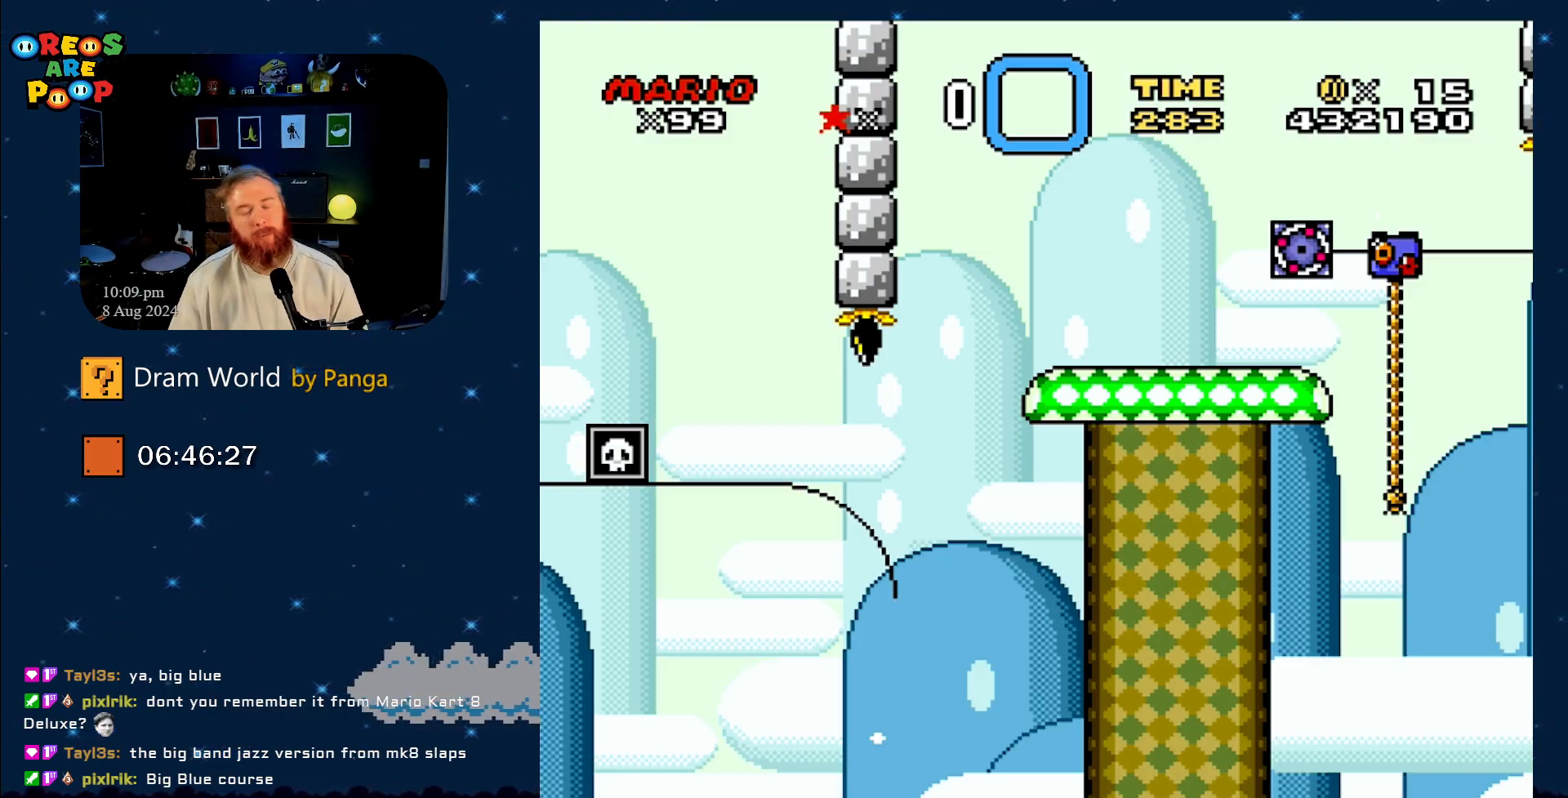
{"buttons": ["B", "Y"], "events": [[33, "B", "up"], [150, "B", "down"], [333, "B", "up"], [400, "B", "down"]]}
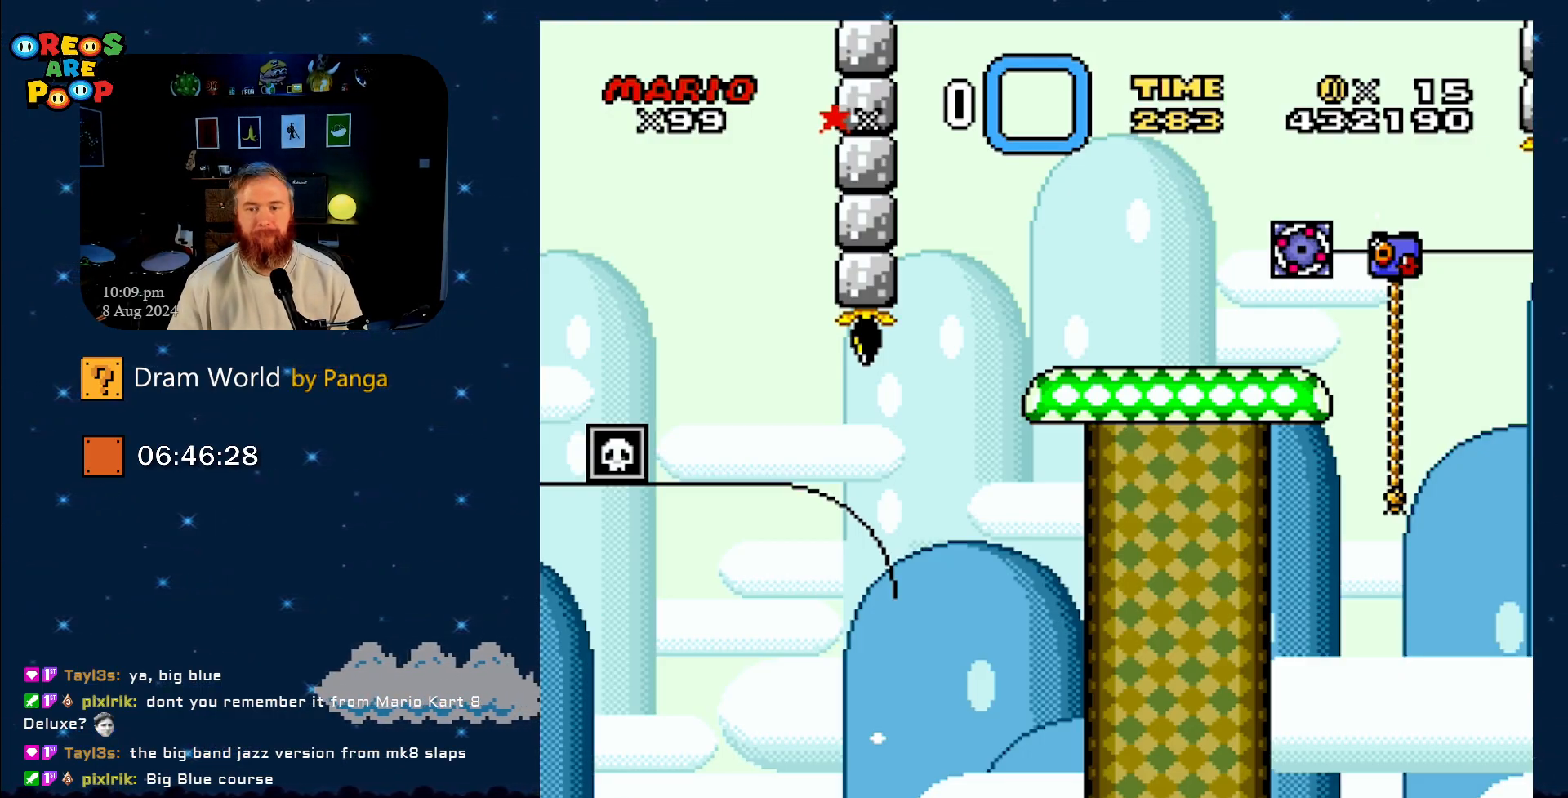
{"buttons": ["B", "Y"], "events": [[83, "B", "up"], [167, "B", "down"], [350, "B", "up"], [384, "B", "down"]]}
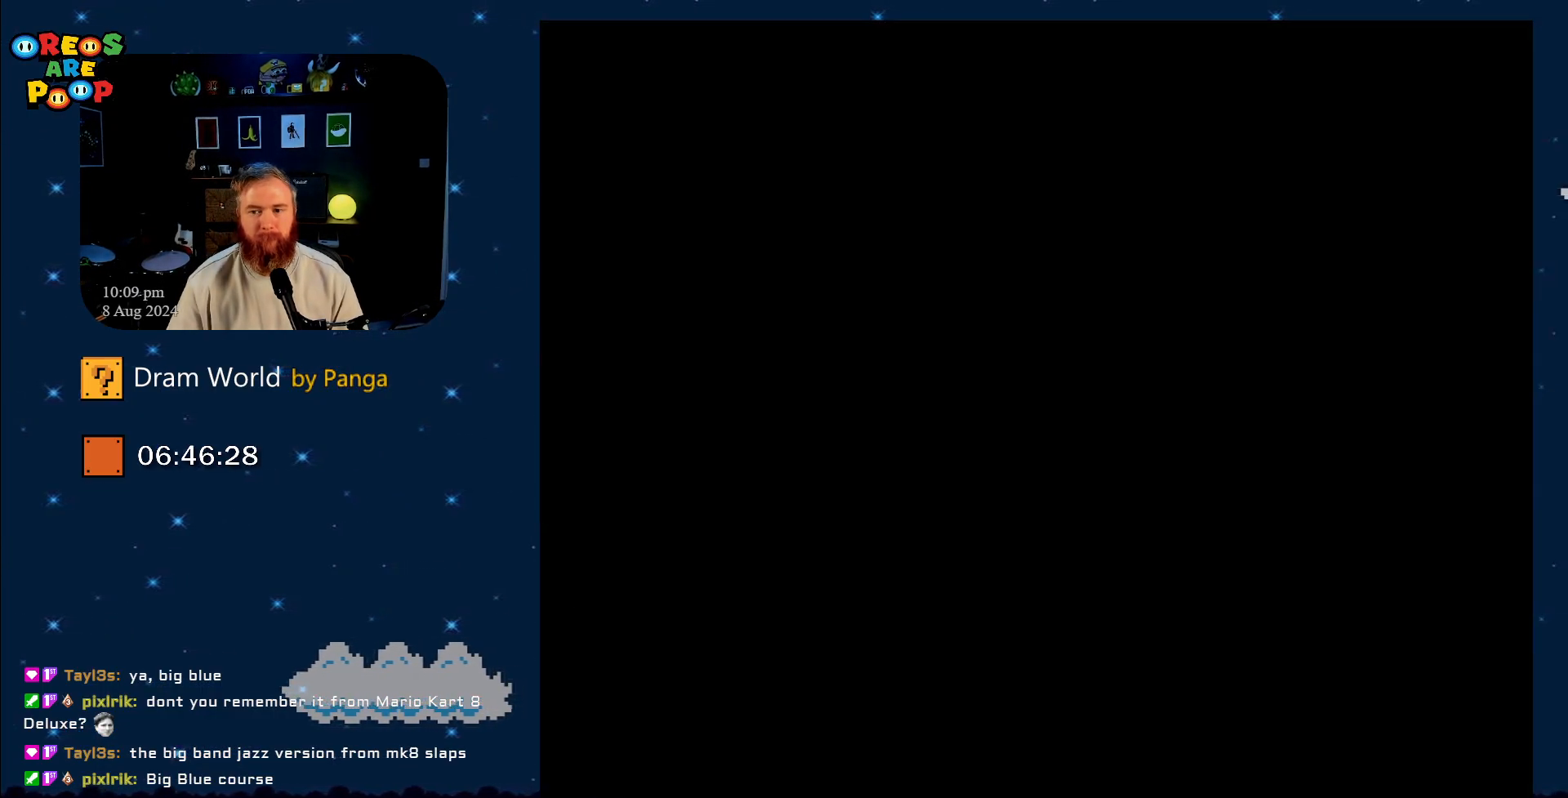
{"buttons": ["B", "Y"], "events": [[317, "B", "up"], [450, "B", "down"]]}
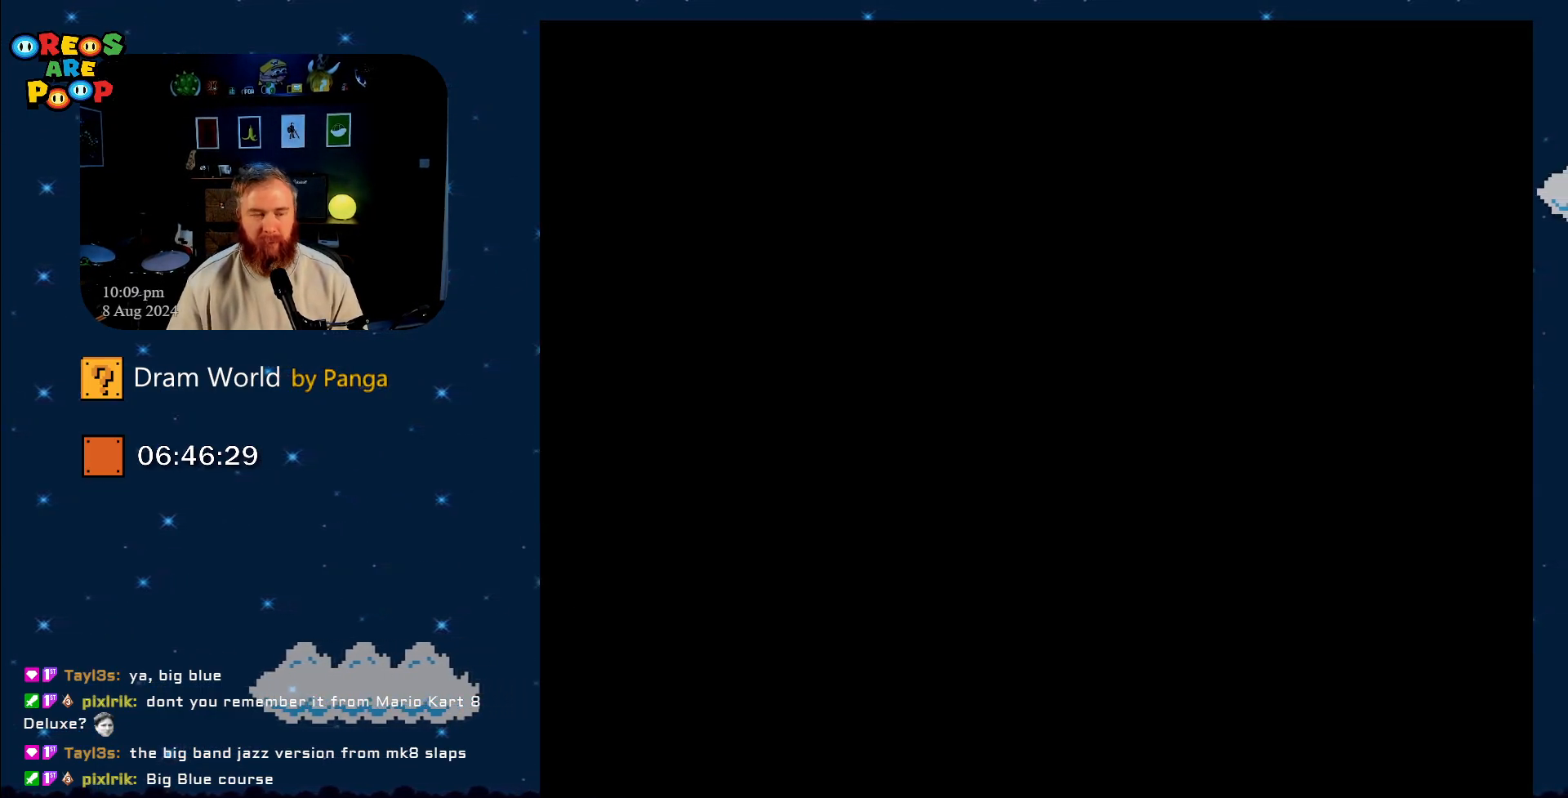
{"buttons": ["Y"], "events": [[150, "B", "up"], [150, "Y", "up"], [217, "Y", "down"], [334, "B", "down"], [501, "B", "up"]]}
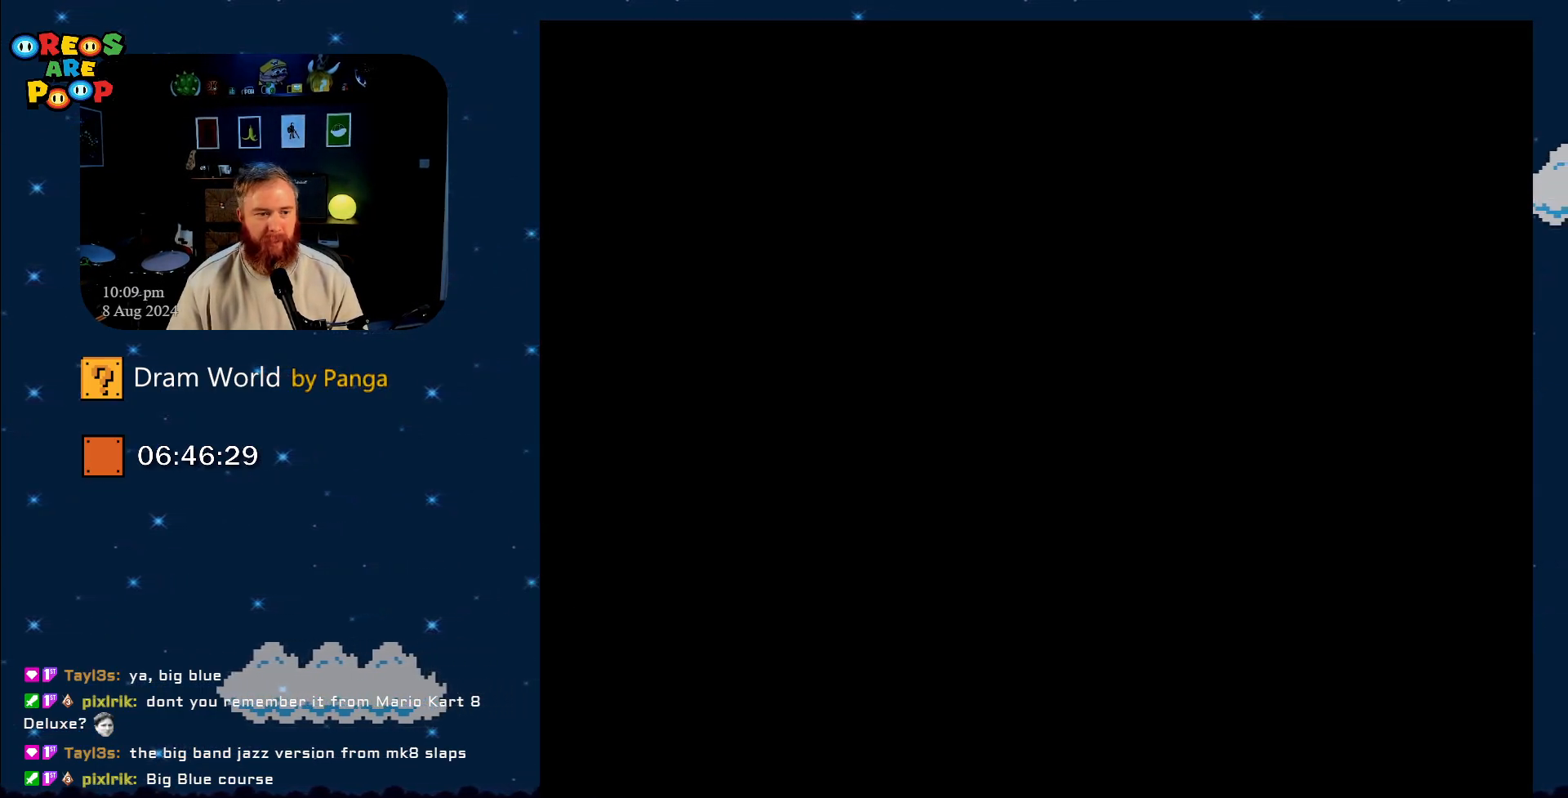
{"buttons": ["B", "Y"], "events": [[216, "B", "down"], [350, "B", "up"], [500, "B", "down"]]}
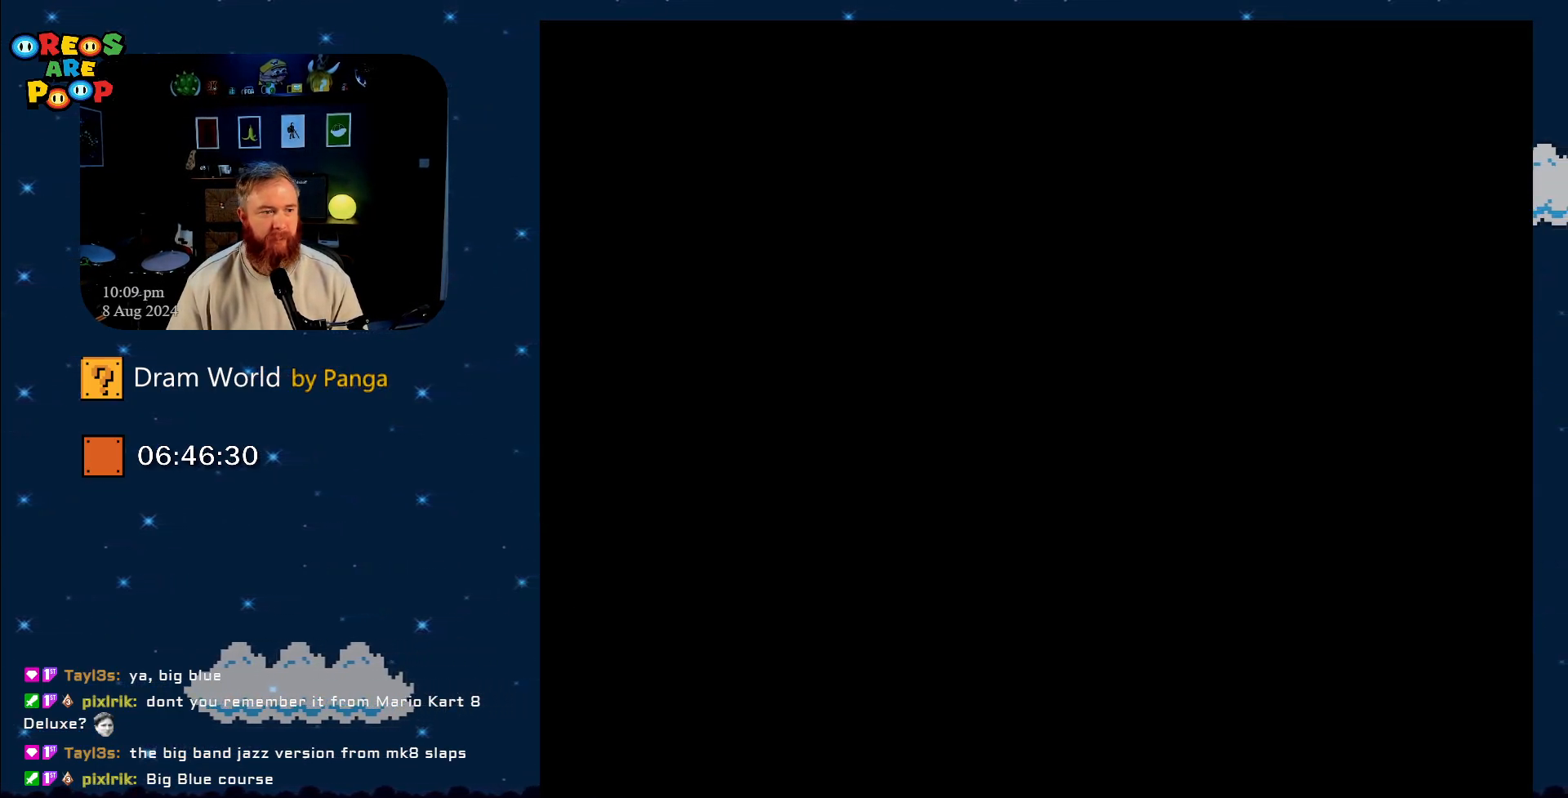
{"buttons": ["Y"], "events": [[150, "B", "up"], [217, "B", "down"], [501, "B", "up"]]}
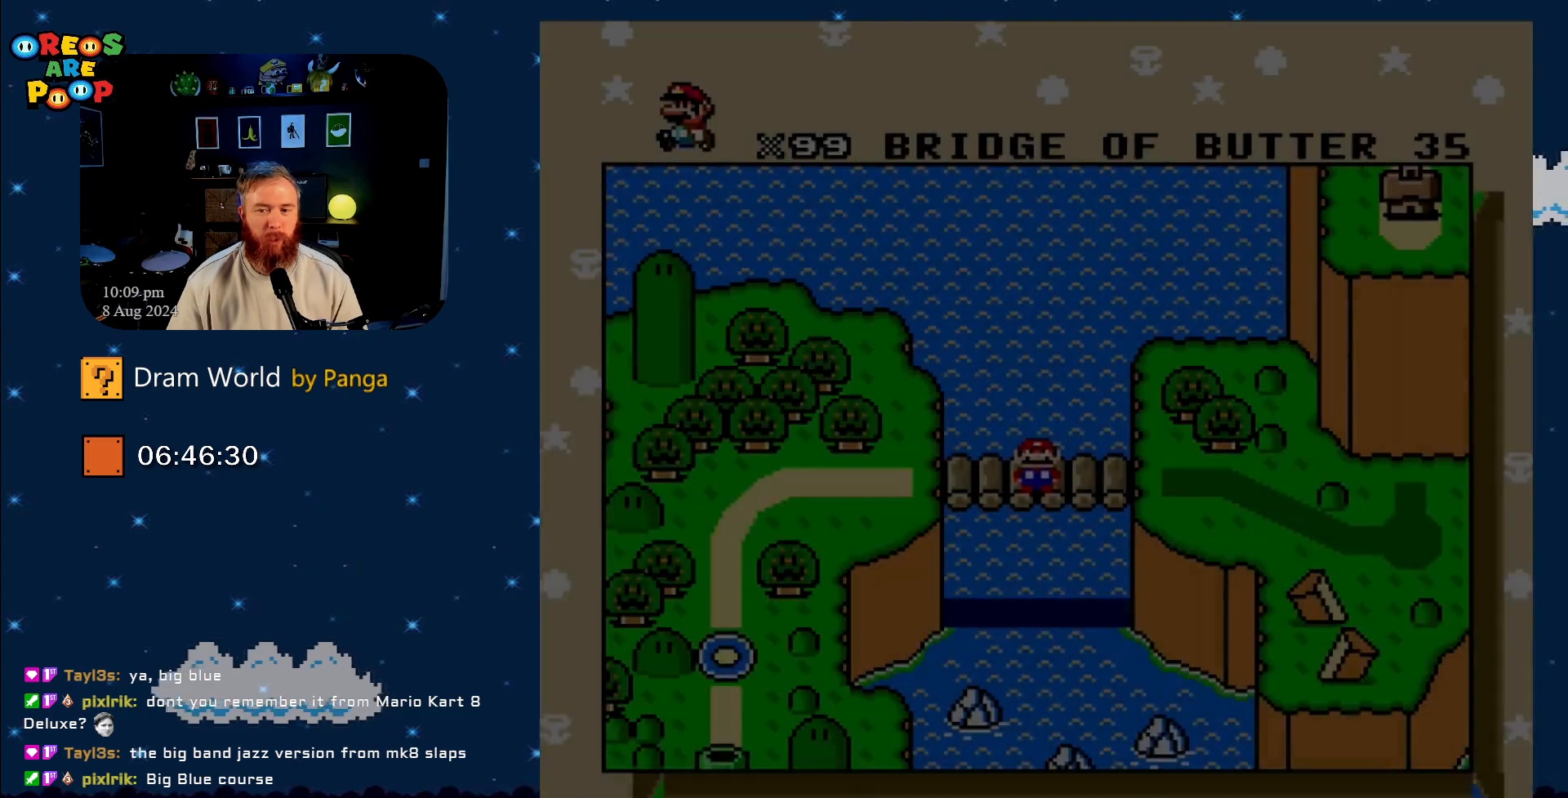
{"buttons": ["B", "Y"], "events": [[133, "B", "down"], [317, "B", "up"], [383, "B", "down"]]}
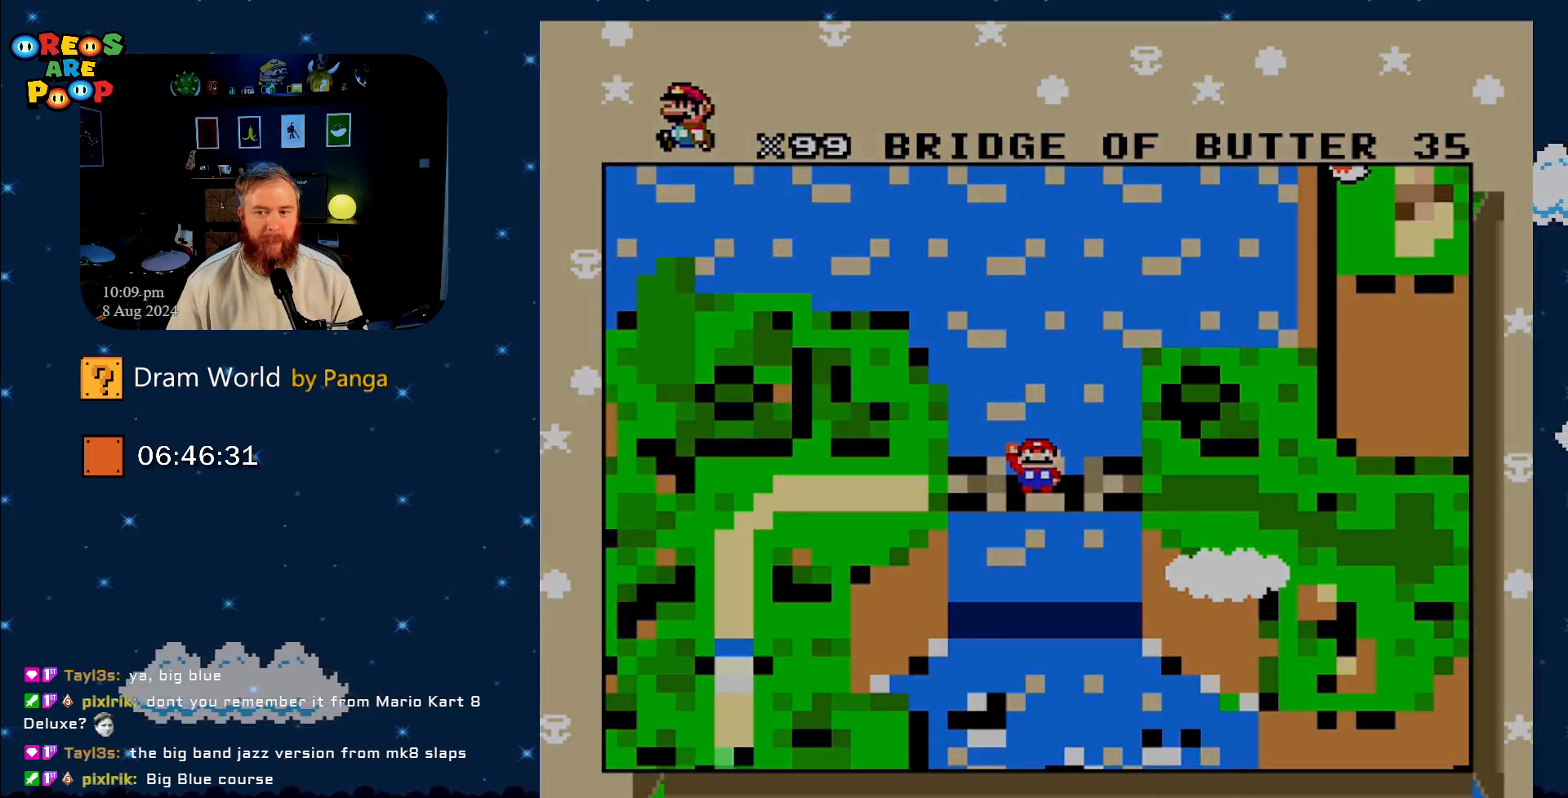
{"buttons": ["B", "Y"], "events": [[50, "B", "up"], [134, "B", "down"], [300, "B", "up"], [501, "B", "down"]]}
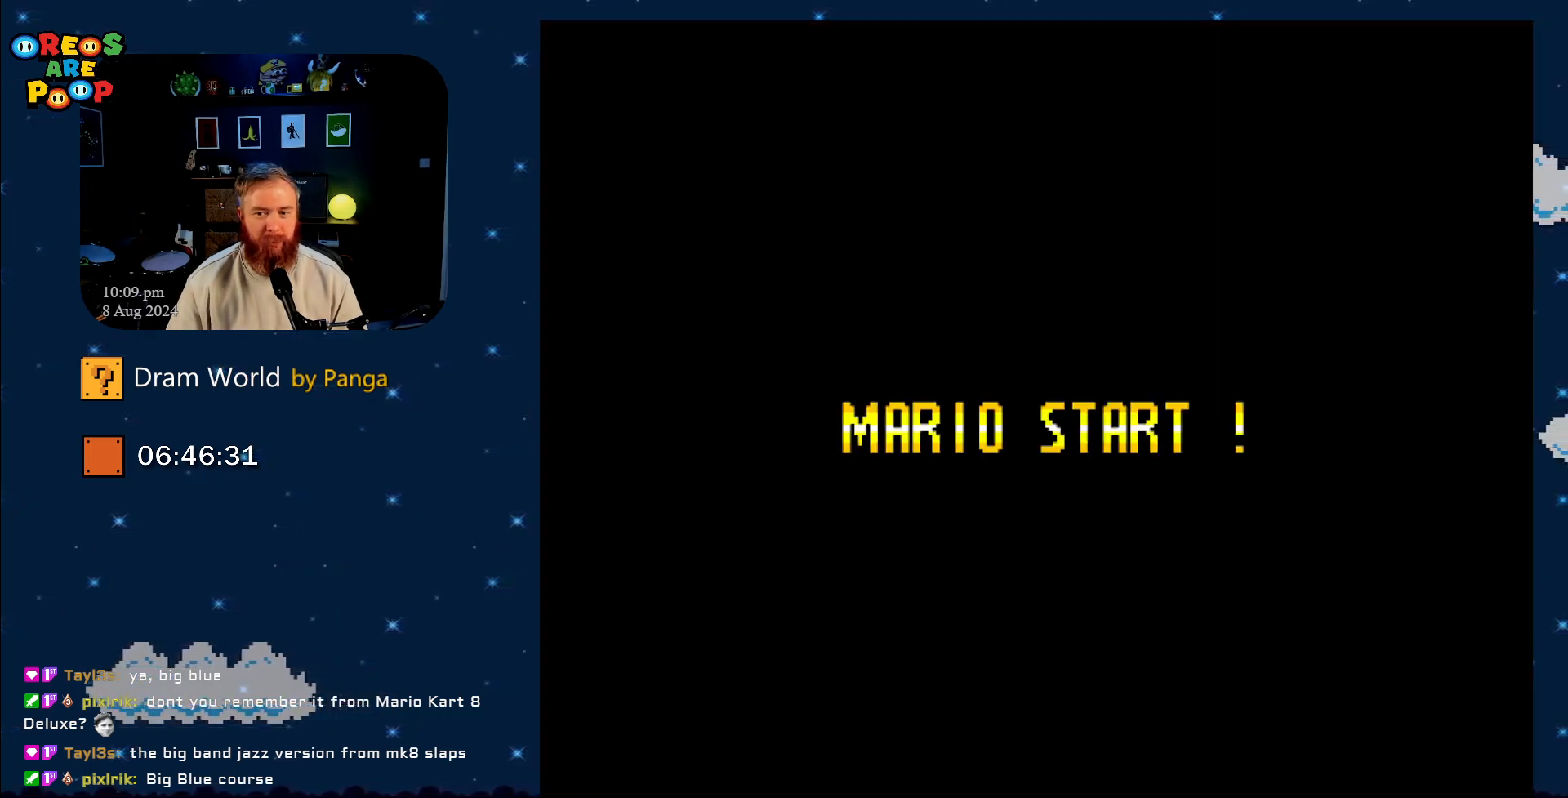
{"buttons": ["B", "Y"], "events": [[100, "B", "up"], [317, "B", "down"], [367, "B", "up"], [500, "B", "down"]]}
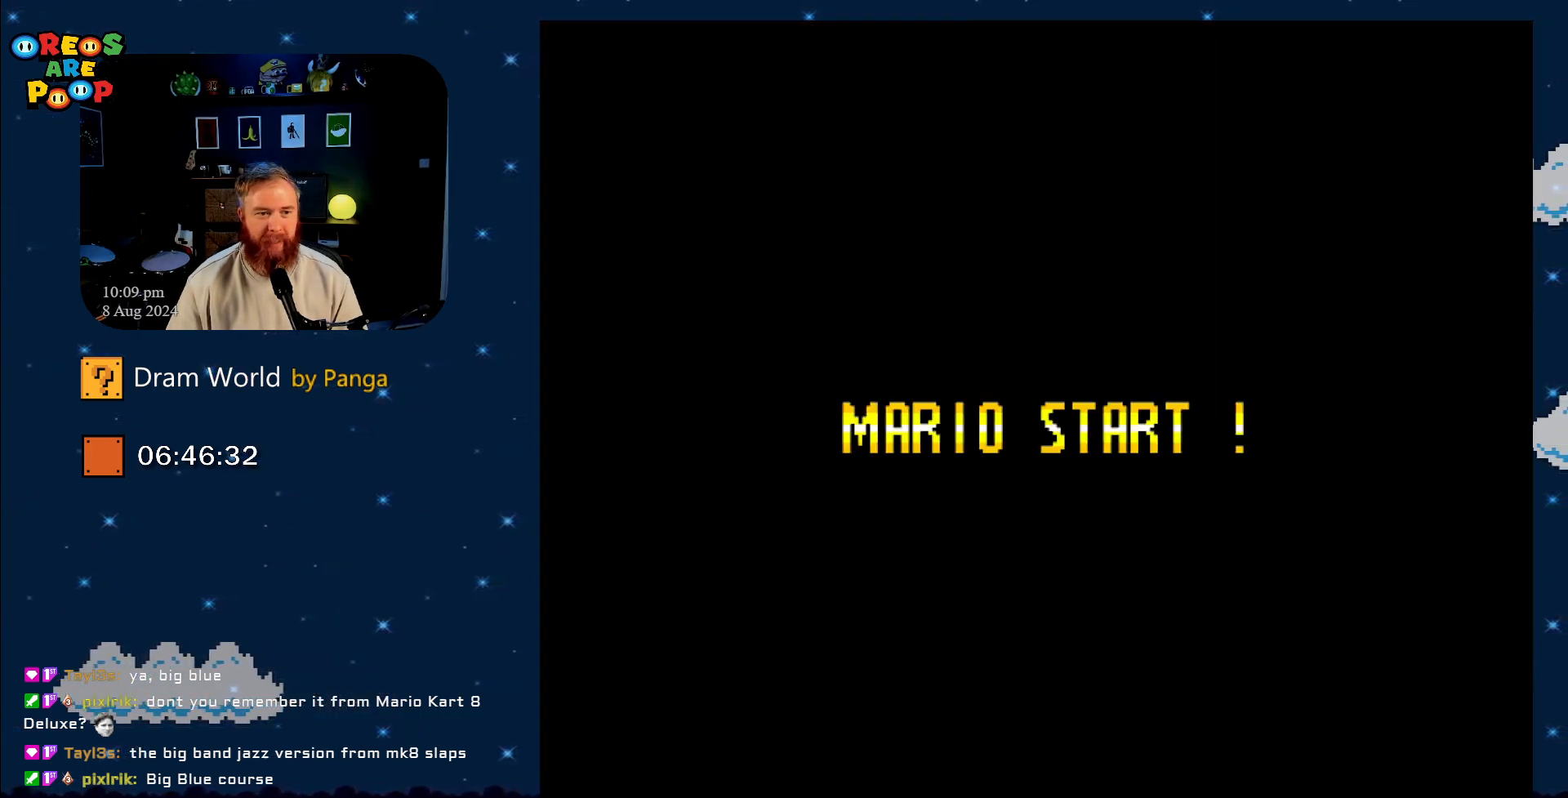
{"buttons": ["Y"], "events": [[100, "B", "up"], [334, "B", "down"], [467, "B", "up"]]}
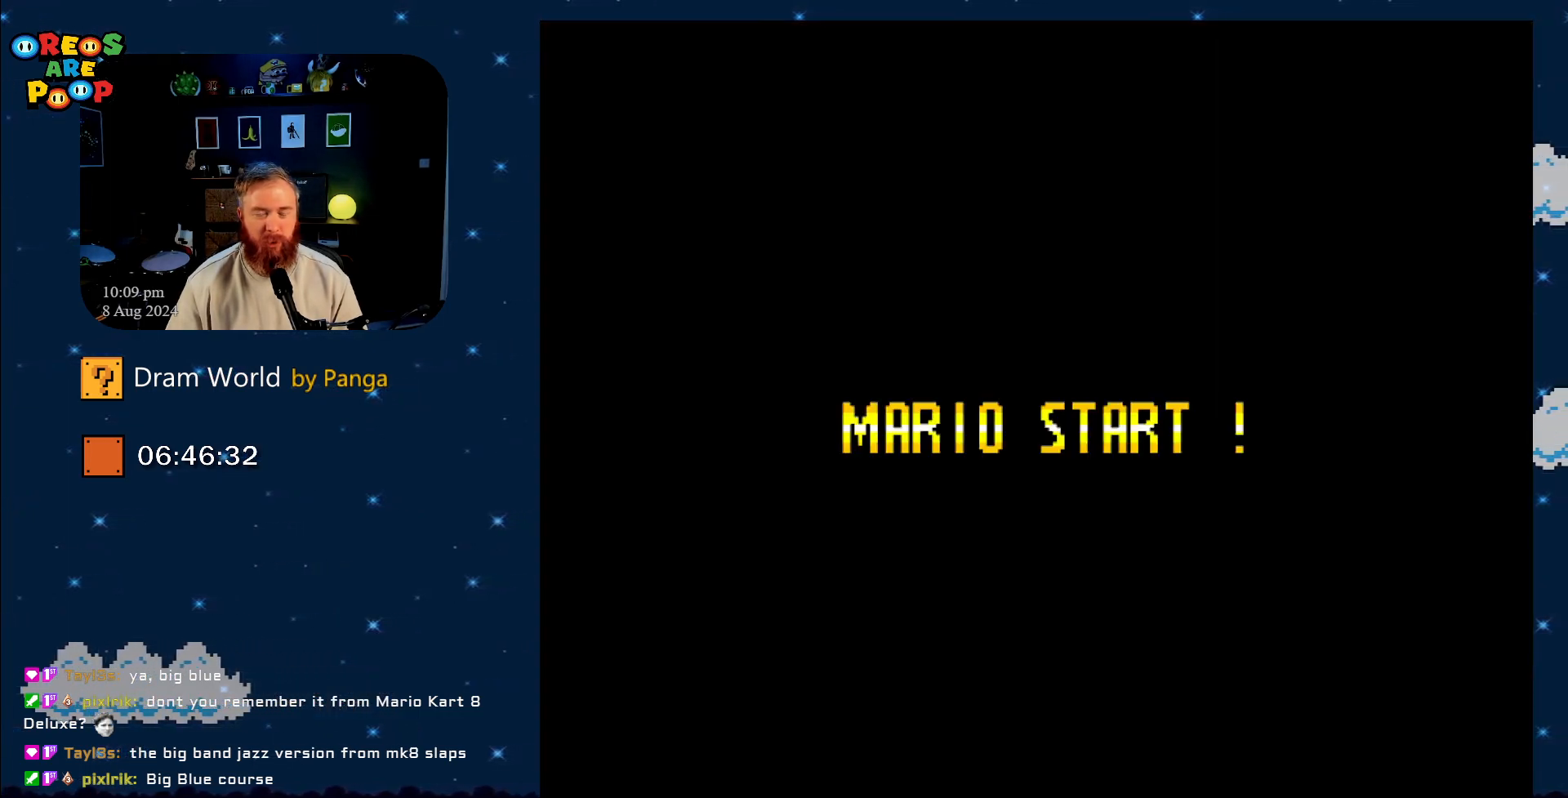
{"buttons": ["Y"], "events": [[116, "B", "down"], [233, "B", "up"]]}
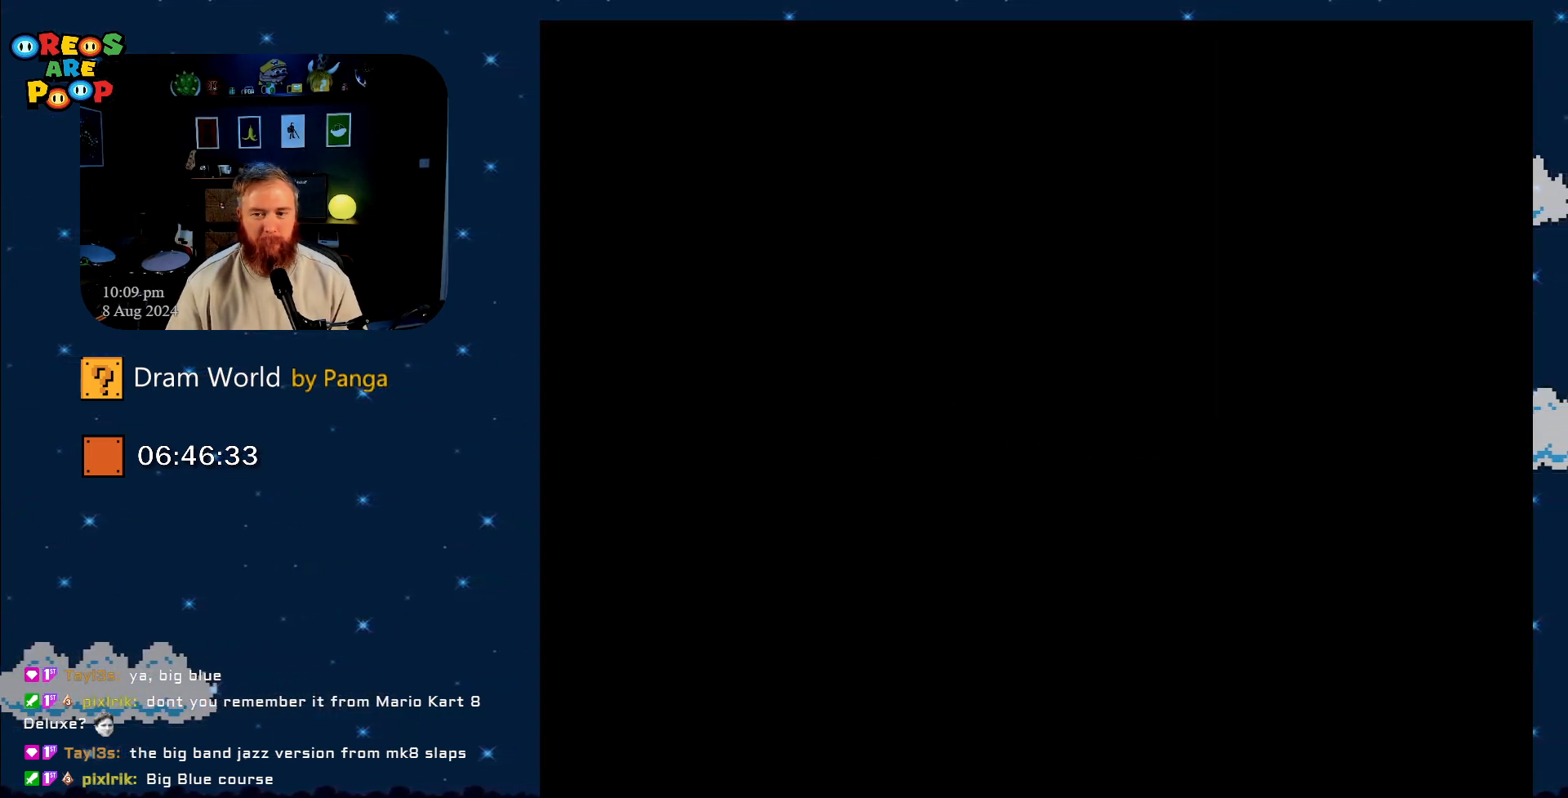
{"buttons": ["Y"], "events": []}
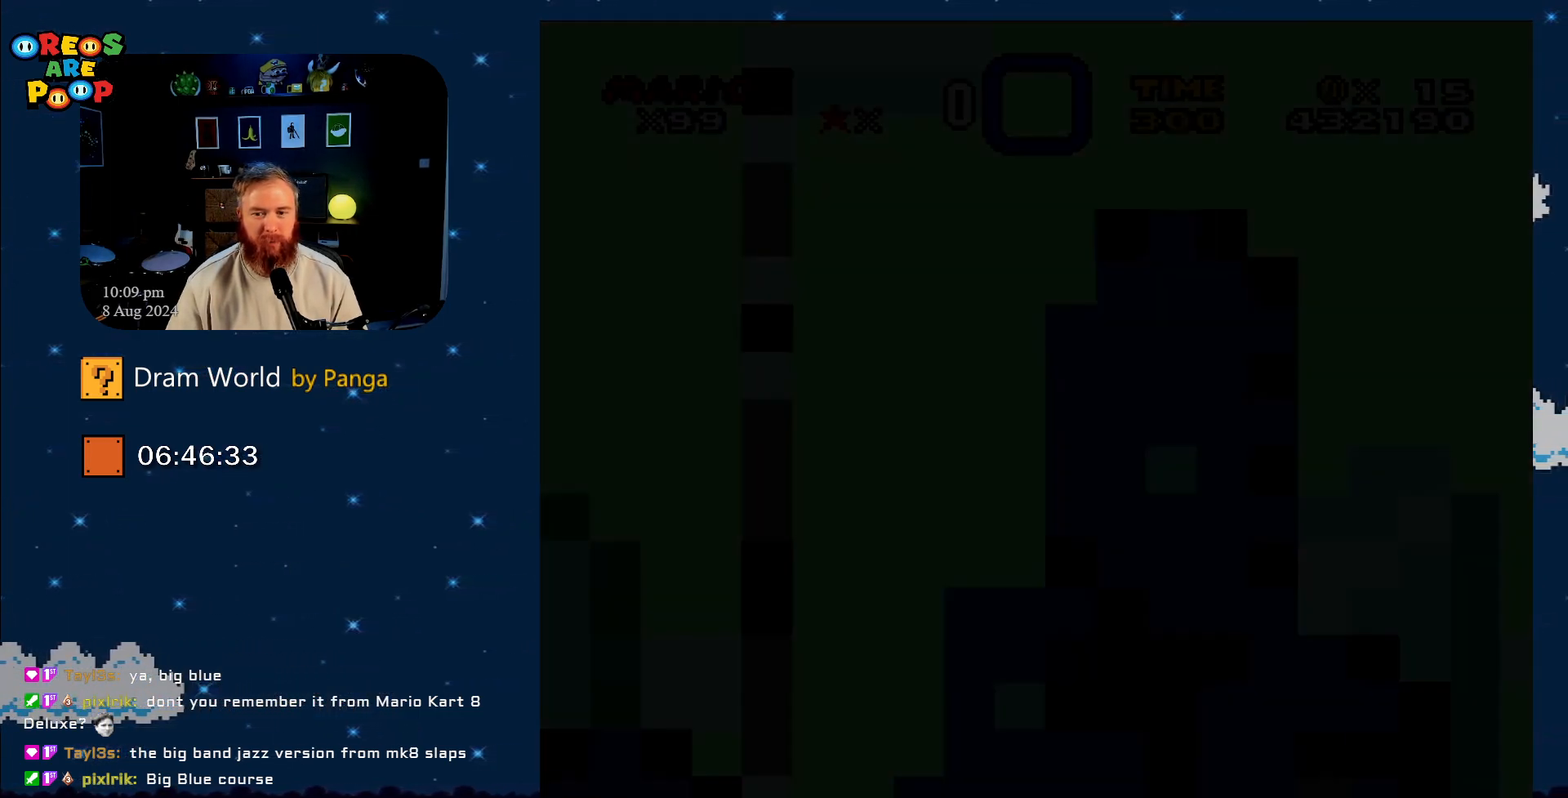
{"buttons": ["Y"], "events": []}
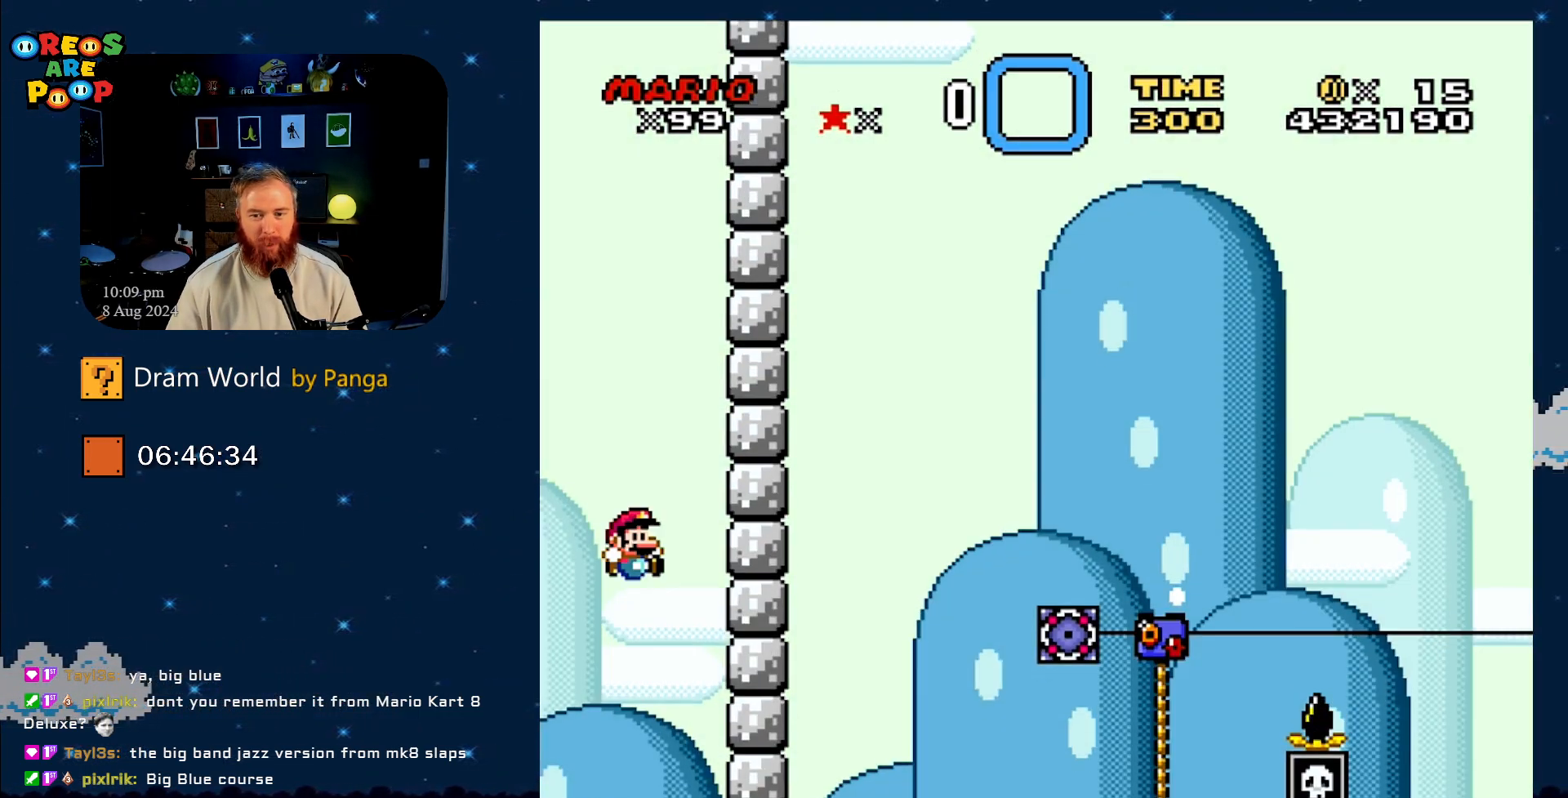
{"buttons": ["Y", "DPAD_RIGHT"], "events": [[284, "DPAD_RIGHT", "down"]]}
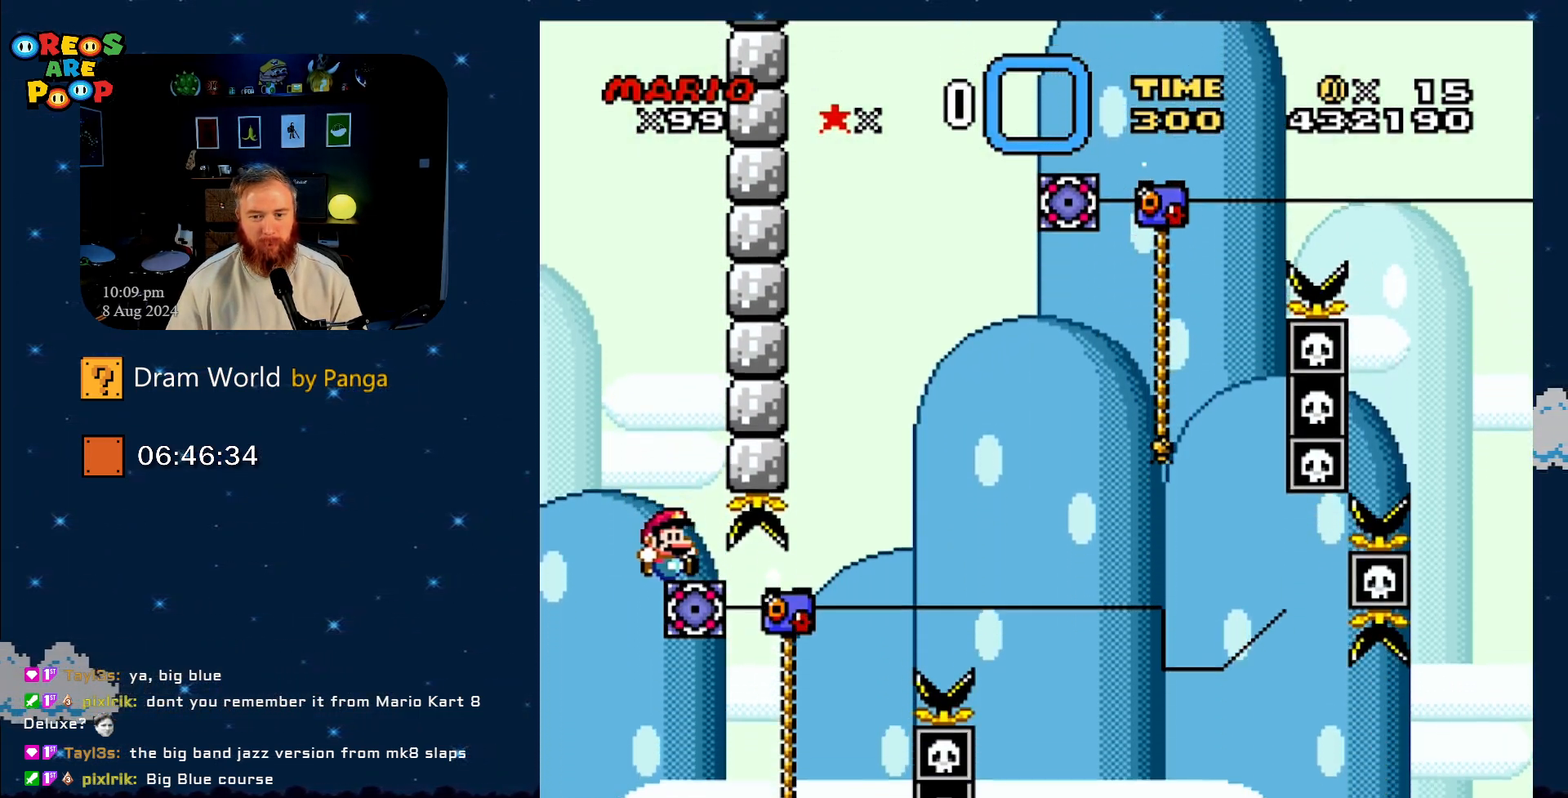
{"buttons": ["B", "Y", "DPAD_UP", "DPAD_RIGHT"], "events": [[33, "DPAD_UP", "down"], [350, "B", "down"]]}
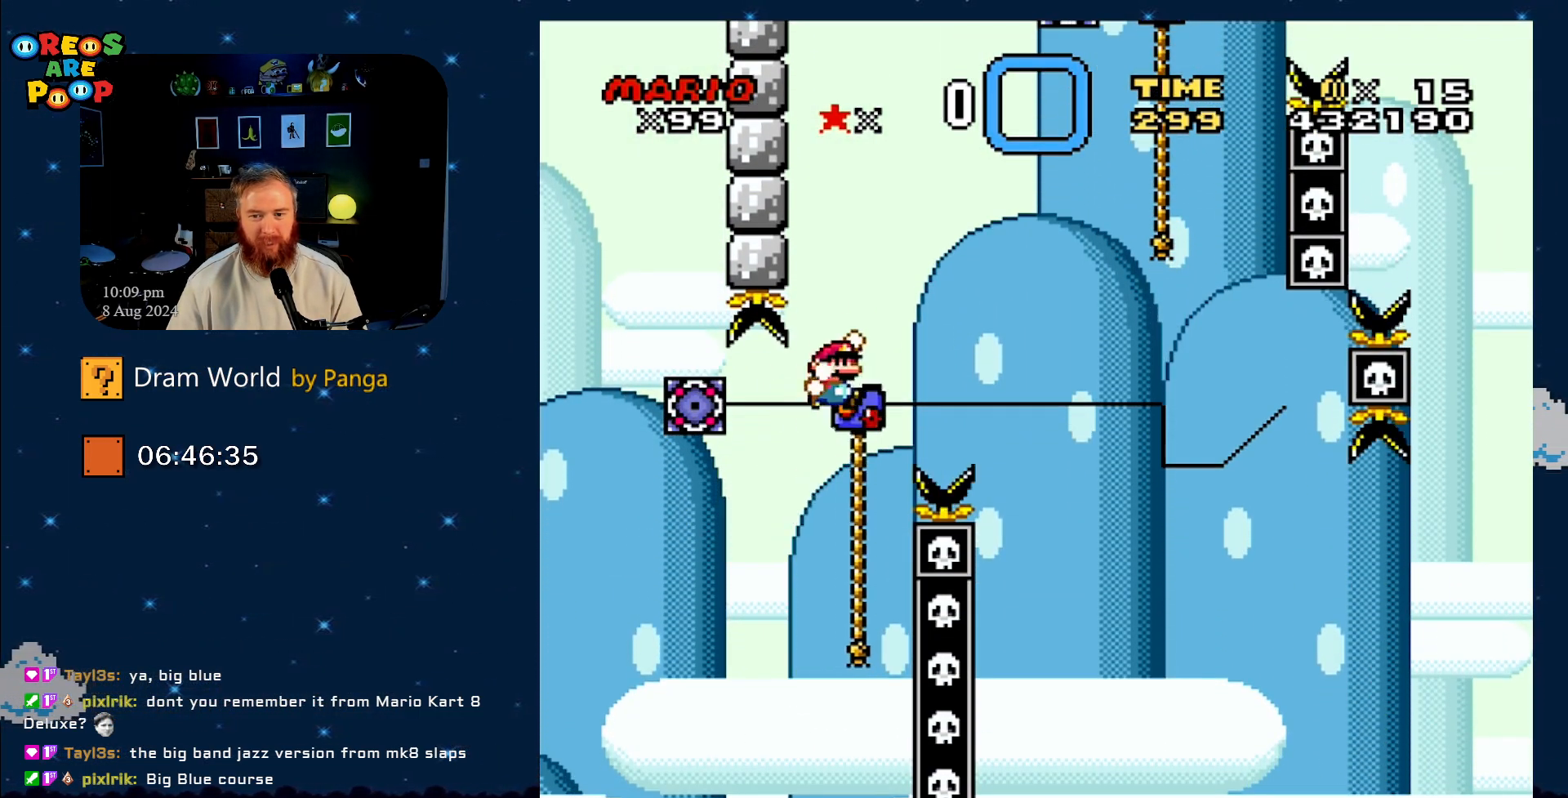
{"buttons": ["B", "Y", "DPAD_UP", "DPAD_LEFT"], "events": [[83, "B", "up"], [134, "B", "down"], [250, "DPAD_RIGHT", "up"], [284, "DPAD_UP", "up"], [400, "DPAD_LEFT", "down"], [451, "DPAD_UP", "down"]]}
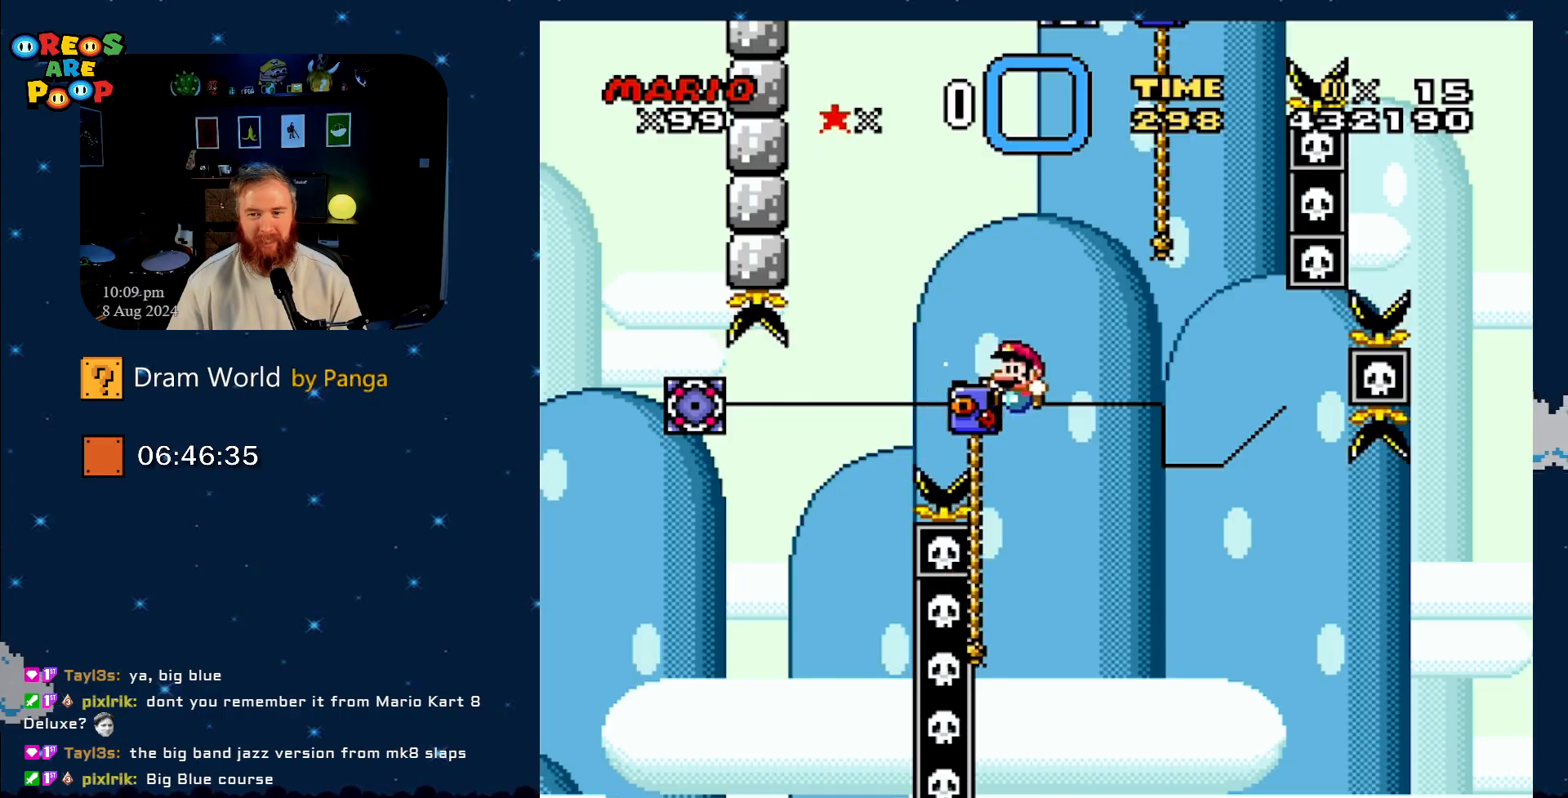
{"buttons": ["B", "Y", "DPAD_UP", "DPAD_RIGHT"], "events": [[50, "B", "up"], [216, "DPAD_LEFT", "up"], [266, "B", "down"], [333, "DPAD_RIGHT", "down"]]}
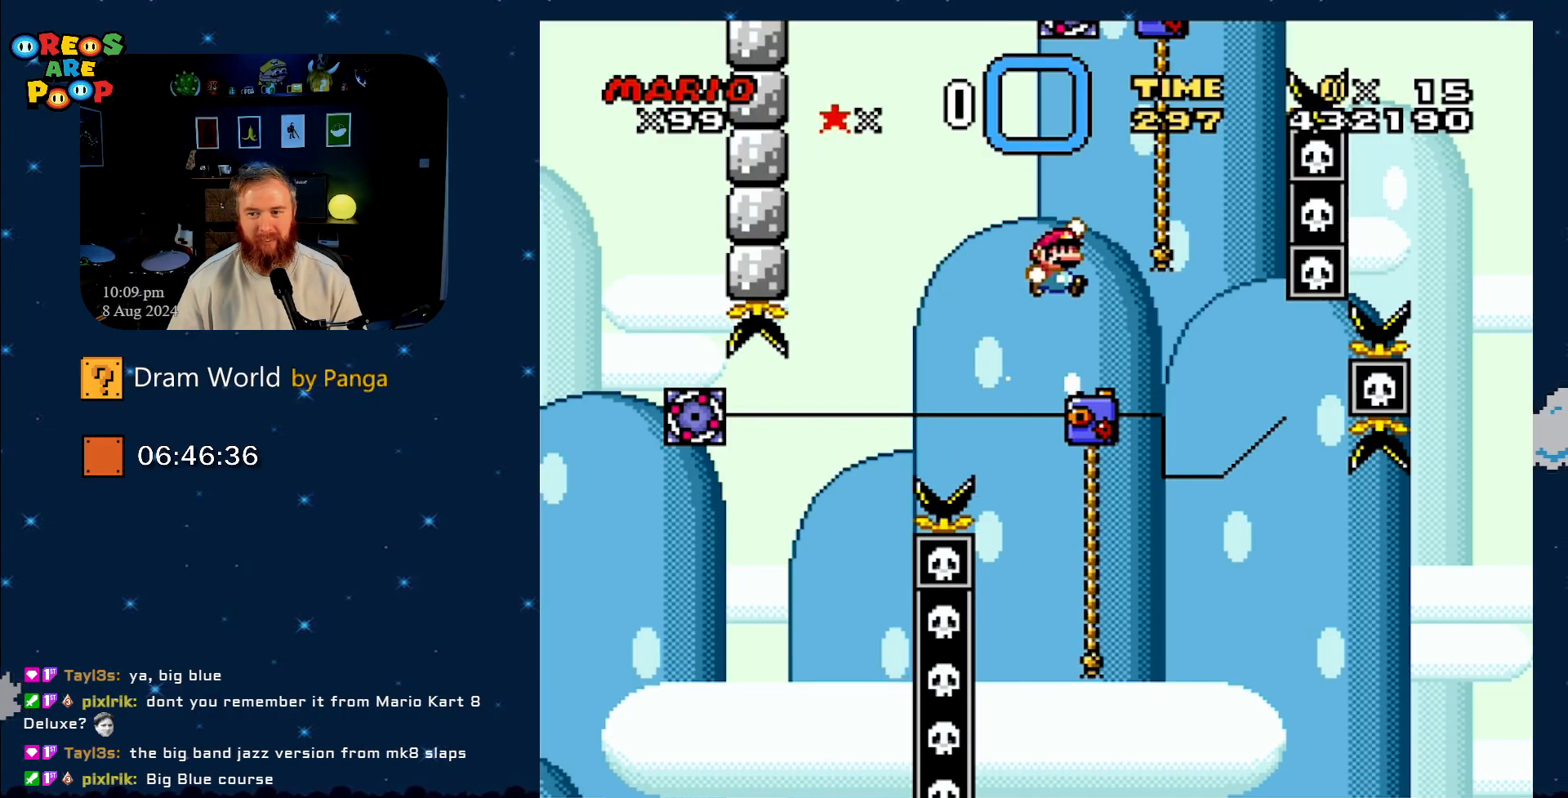
{"buttons": ["B", "Y", "DPAD_UP", "DPAD_RIGHT"], "events": [[267, "B", "up"], [317, "DPAD_RIGHT", "up"], [334, "B", "down"], [367, "DPAD_RIGHT", "down"]]}
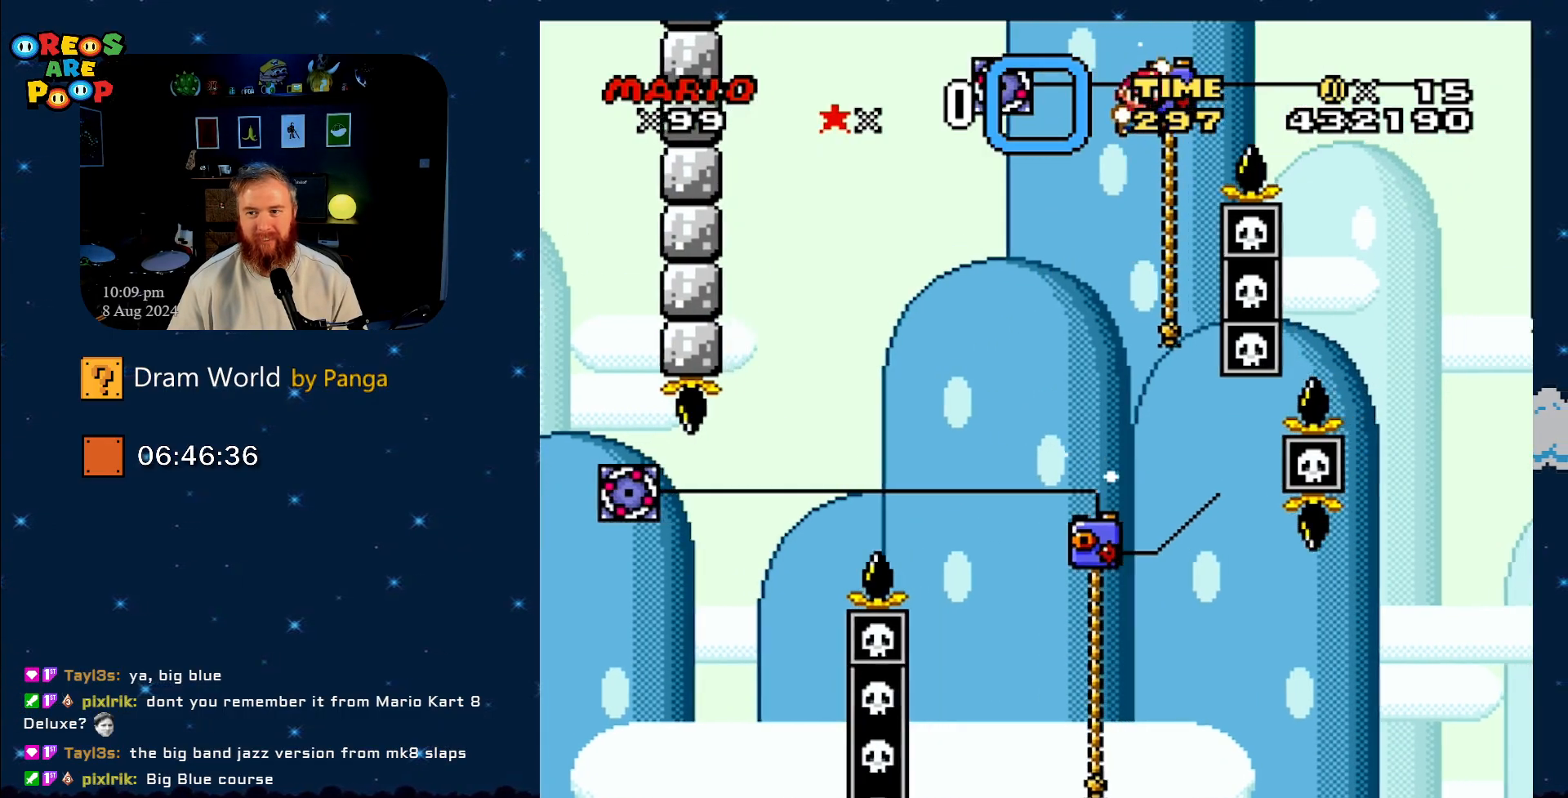
{"buttons": ["B", "Y"], "events": [[116, "DPAD_UP", "up"], [266, "DPAD_UP", "down"], [333, "DPAD_UP", "up"], [383, "DPAD_RIGHT", "up"]]}
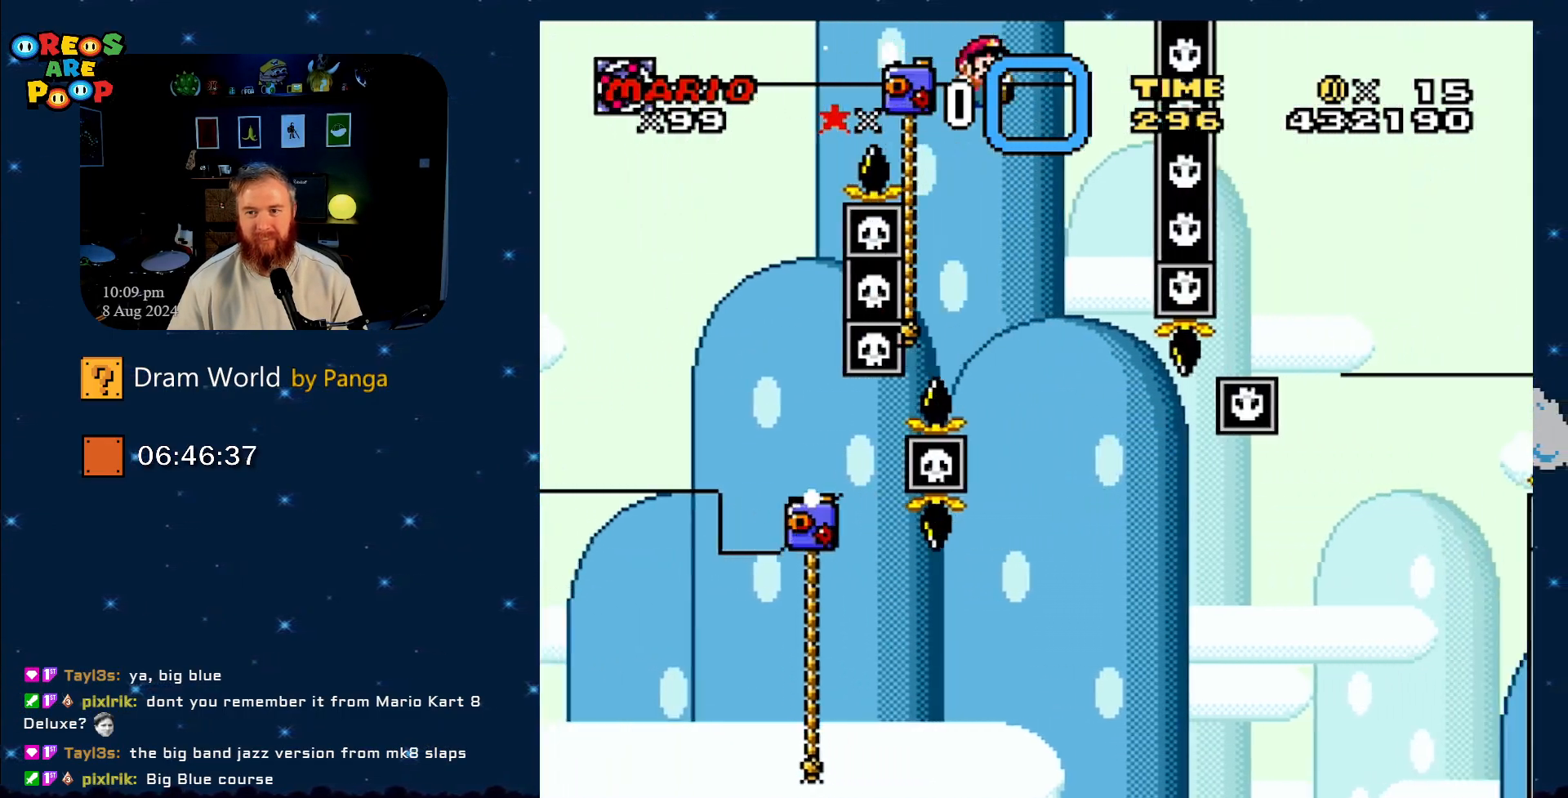
{"buttons": ["B", "Y", "DPAD_UP"], "events": [[83, "DPAD_LEFT", "down"], [134, "DPAD_UP", "down"], [234, "DPAD_LEFT", "up"], [284, "DPAD_UP", "up"], [334, "DPAD_UP", "down"]]}